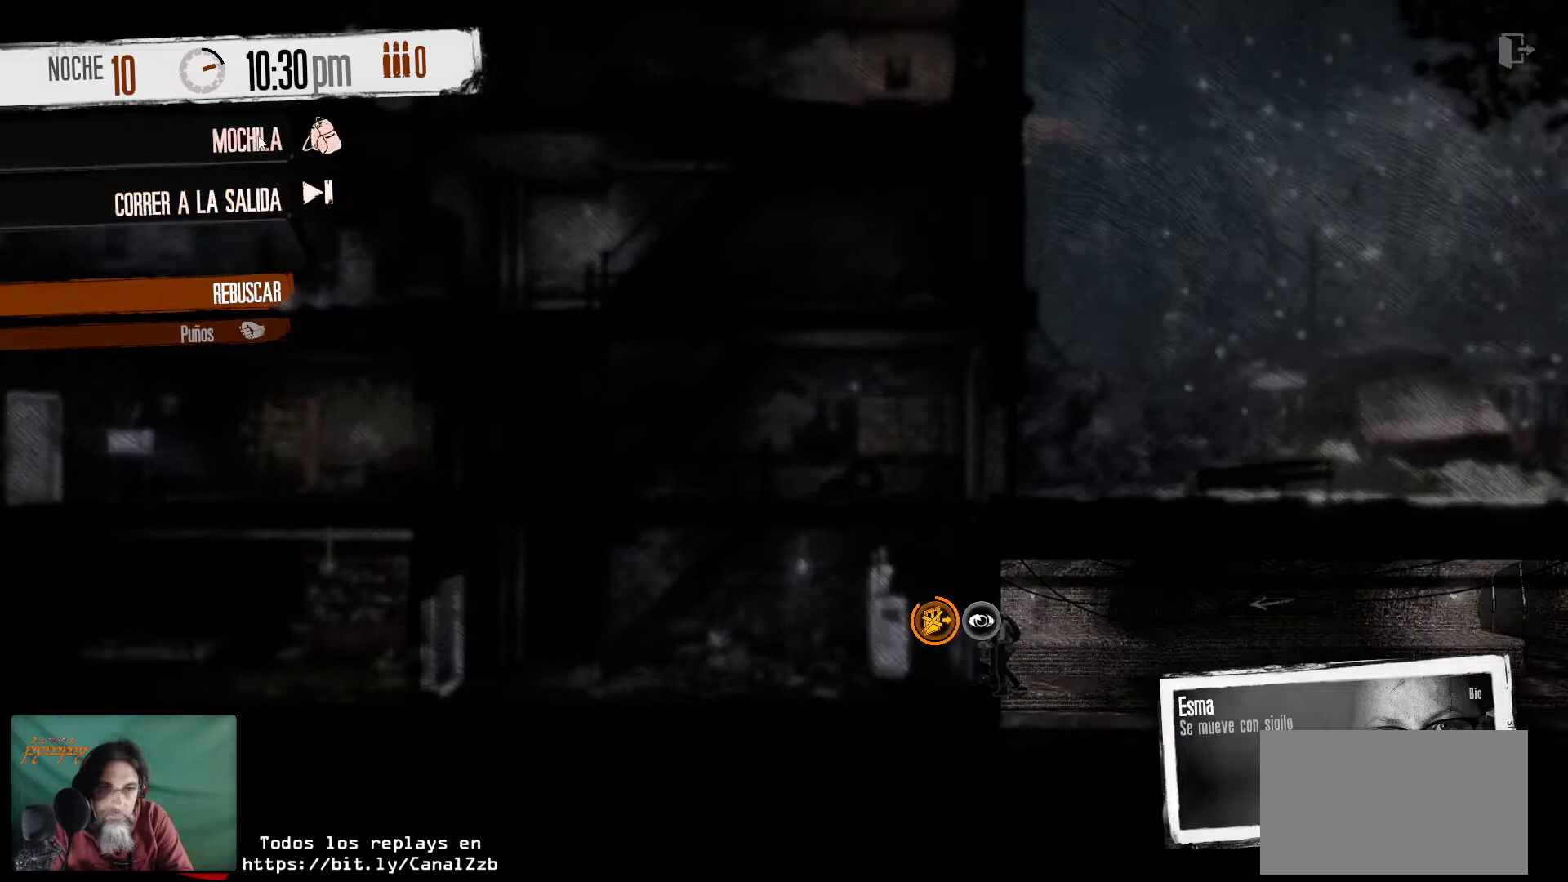
Gameplay with keyboard and mouse; each line is a JSON object with the keys and mouse buttons held at the frame after it. "events" lists presses ("down") and releases ("up") of "1", "2", "3", "4", "5", "a", "alt", "c", "caps_lock", "ctrl", "d", "e", "f", "g", "q", "r", "s", "shift", "space", "t", "tab", "v", "w", "x", "z", "mouse_left", "mouse_wheel" and "mouse_right" between this image and that frame as [ms after this image, input, new state], when the widget could be followed in between. "mouse_left", "mouse_wheel", "mouse_right" = the "left", "wheel", "right" buttons of the "mouse" list. No other keys are recorded. "wheel" means that the mouse wheel is clicked or scrolled. "mouse_move" is the direction in which the mouse moves at that frame (one of eight, or "still"), when it could be read.
{"keys": [], "mouse": [], "mouse_move": "down-right", "events": [[134, "mouse_left", "down"], [234, "mouse_left", "up"]]}
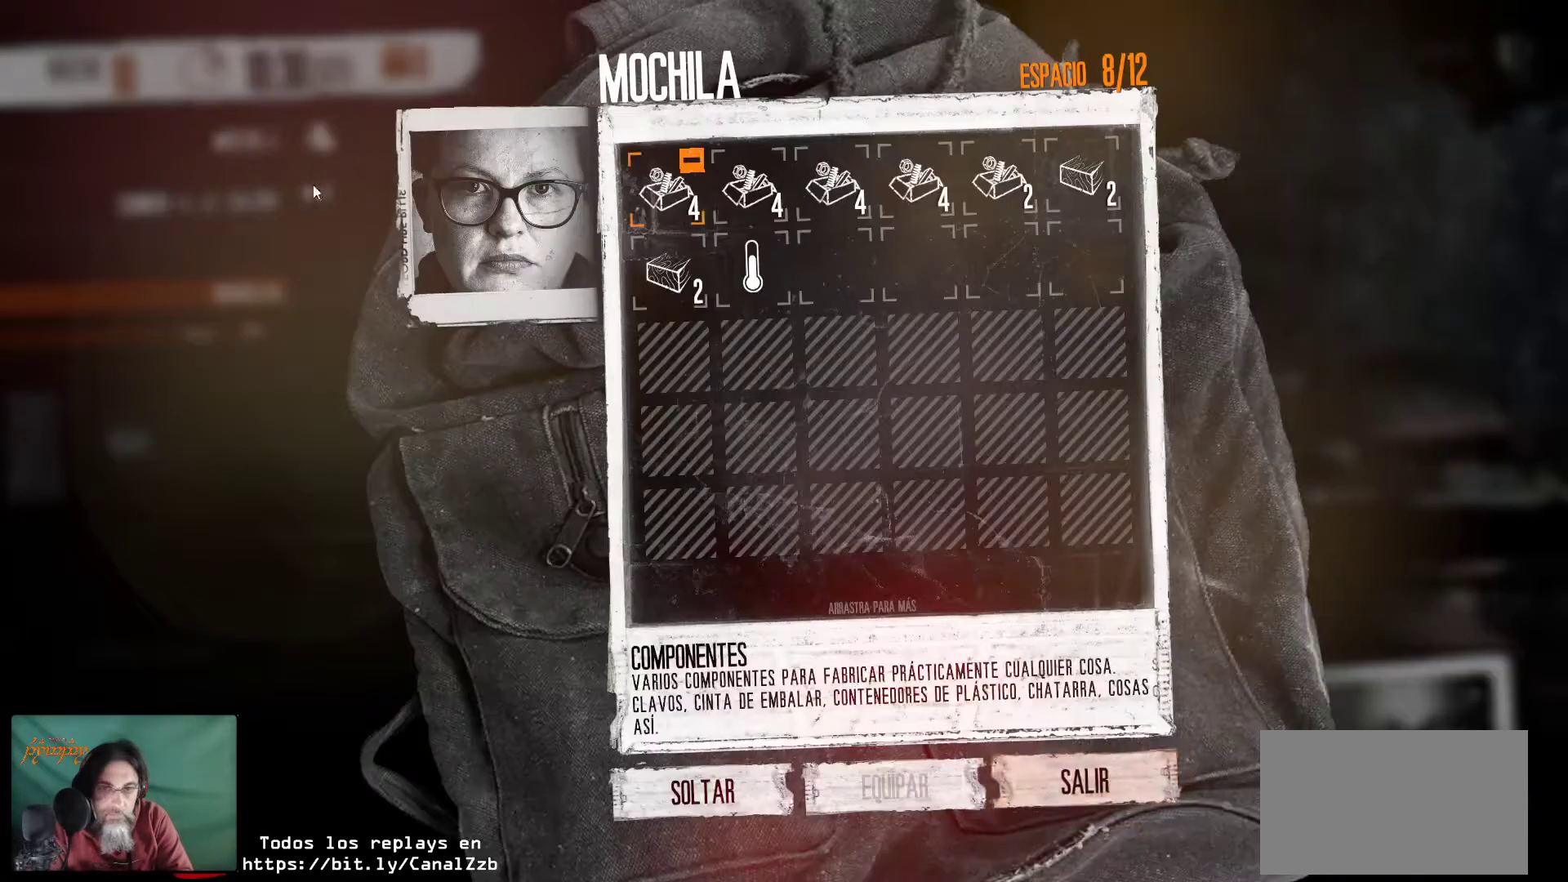
{"keys": [], "mouse": [], "mouse_move": "down", "events": []}
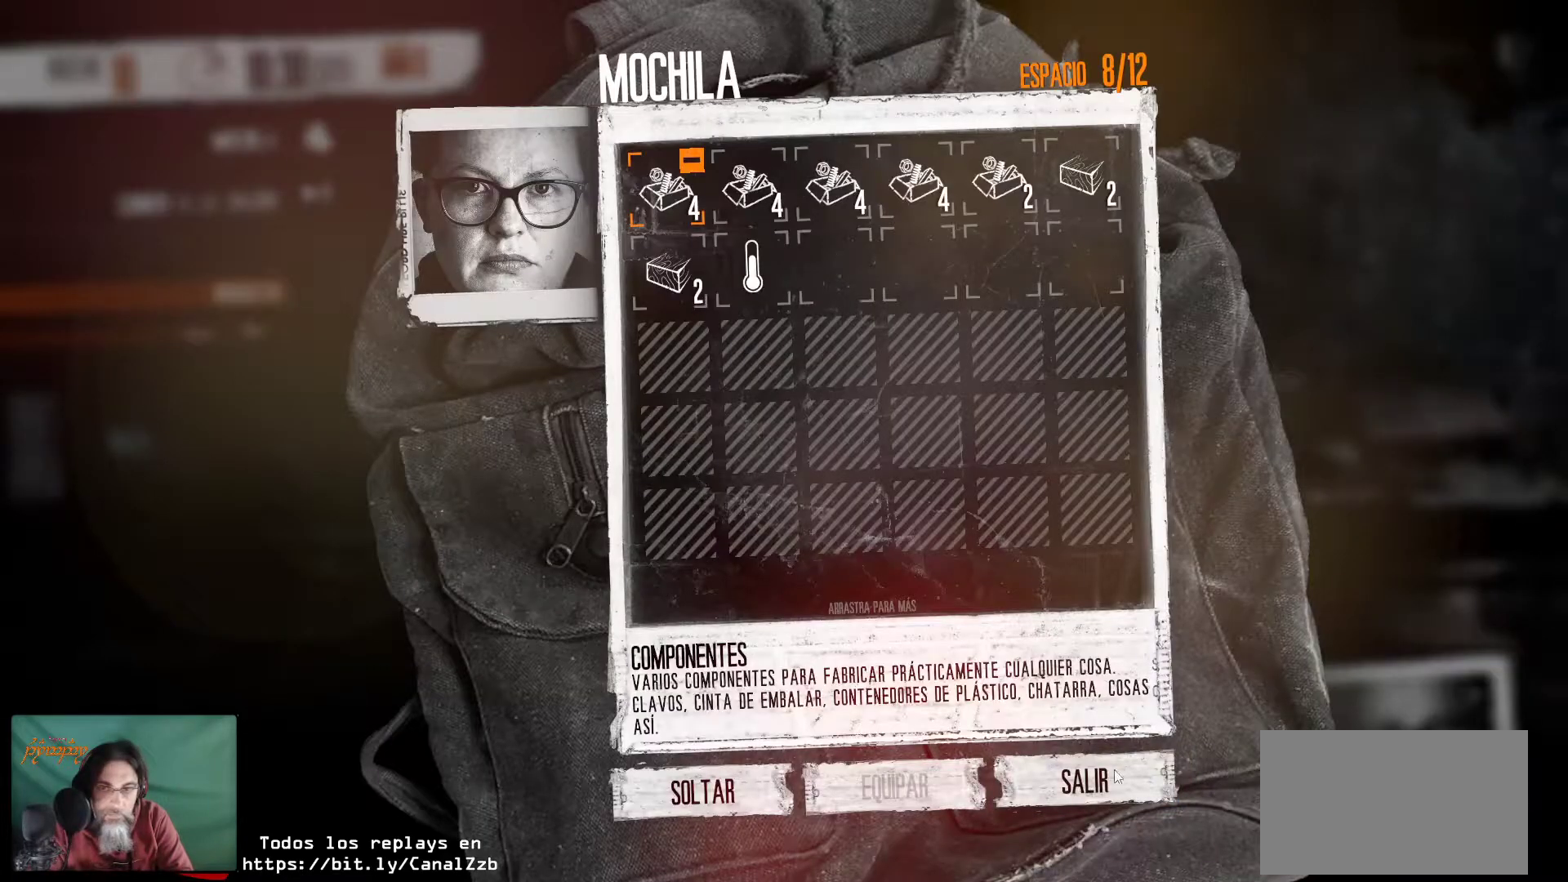
{"keys": [], "mouse": [], "mouse_move": "up", "events": []}
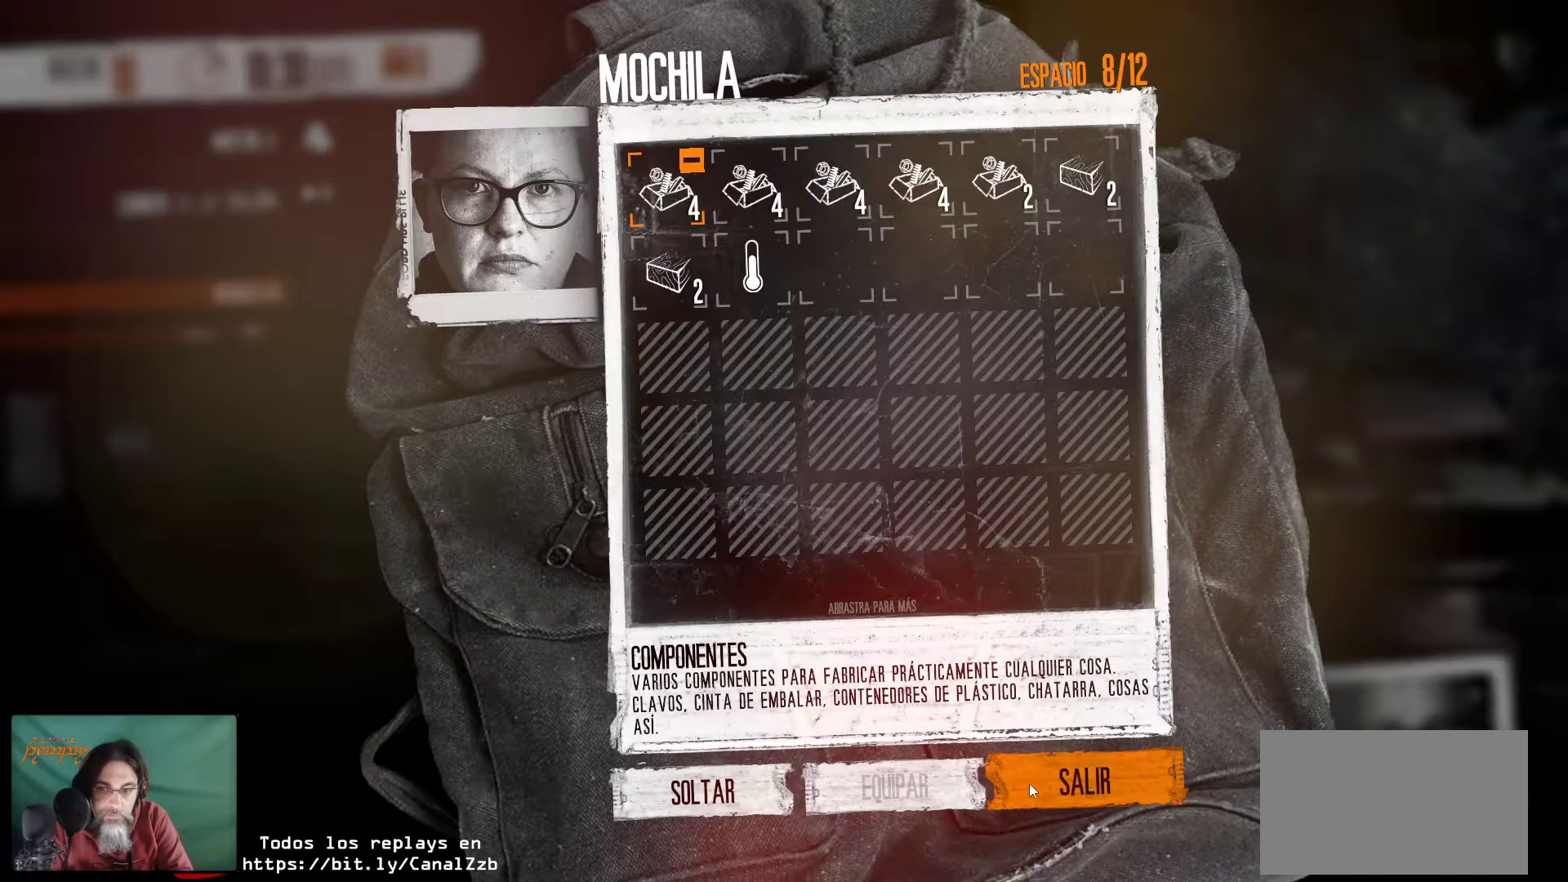
{"keys": [], "mouse": ["left"], "mouse_move": "still", "events": [[450, "mouse_left", "down"]]}
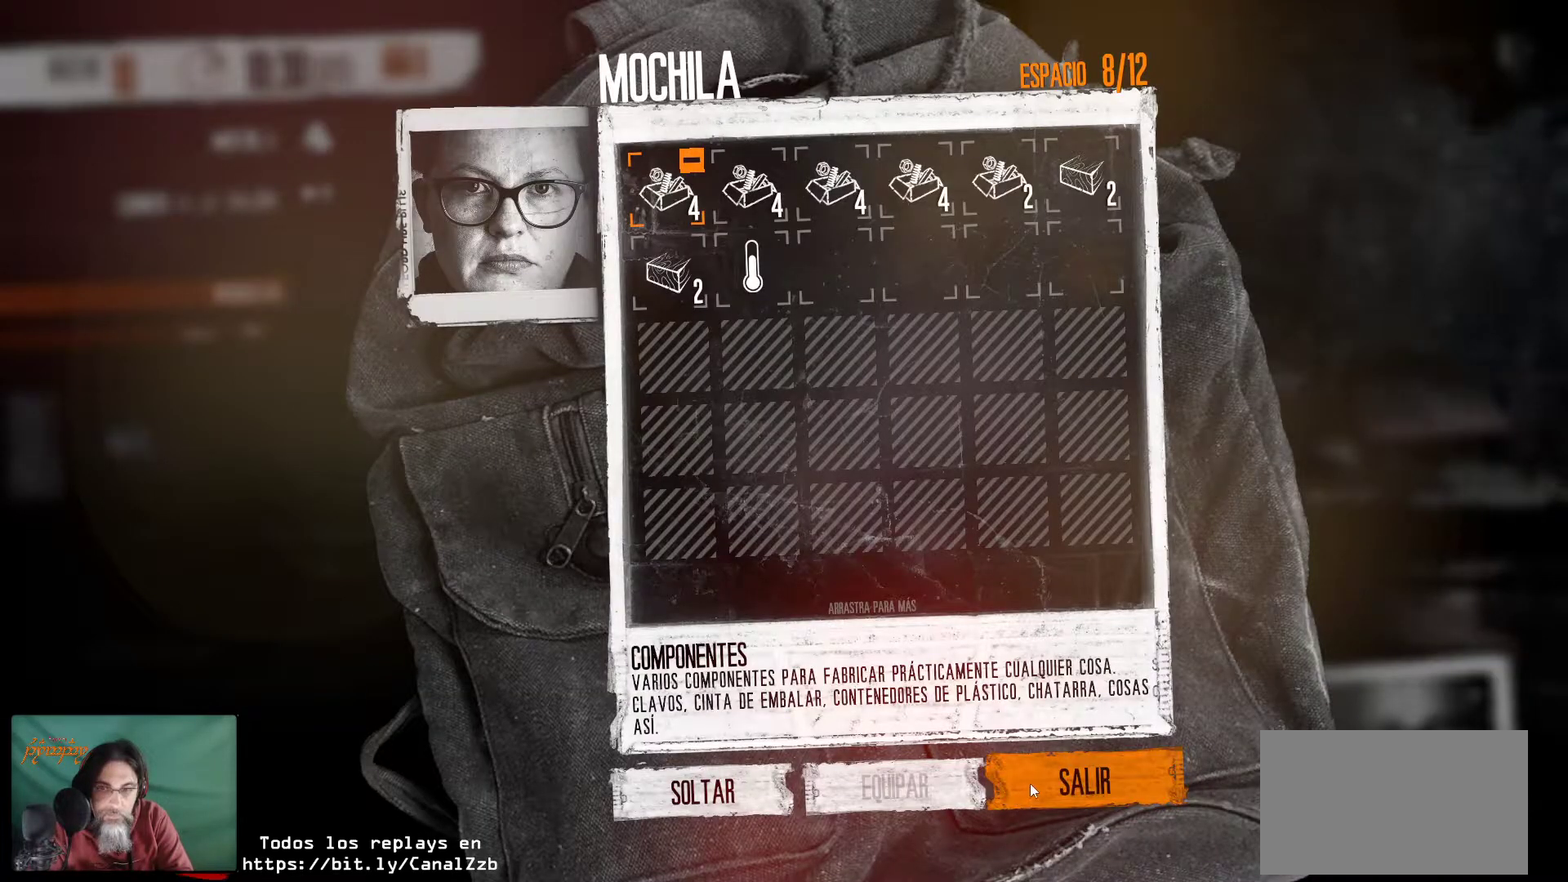
{"keys": [], "mouse": [], "mouse_move": "still", "events": [[50, "mouse_left", "up"]]}
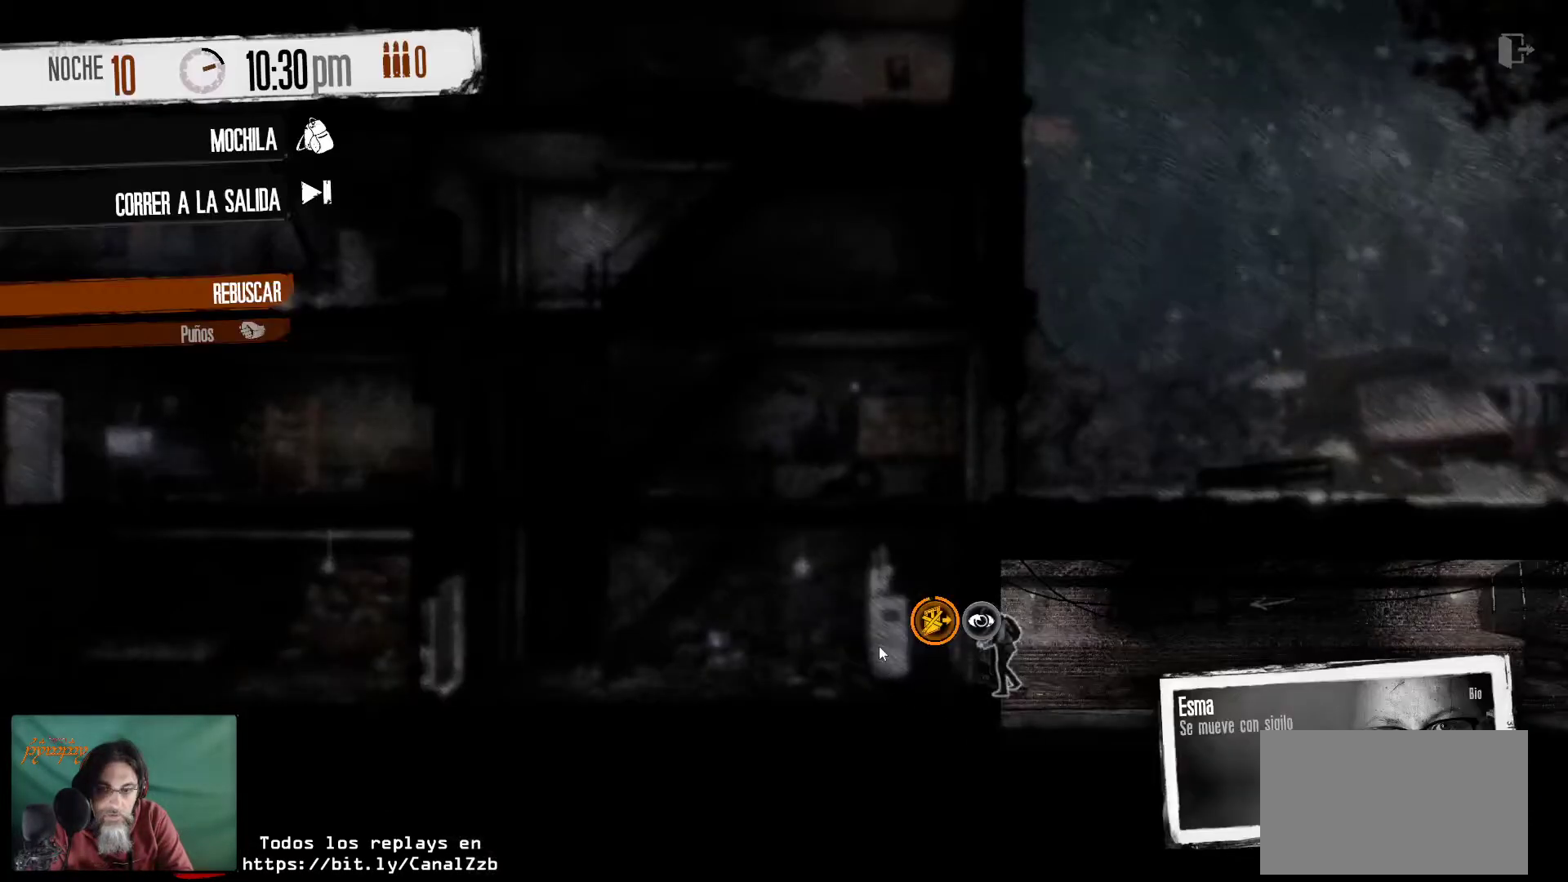
{"keys": [], "mouse": [], "mouse_move": "still", "events": []}
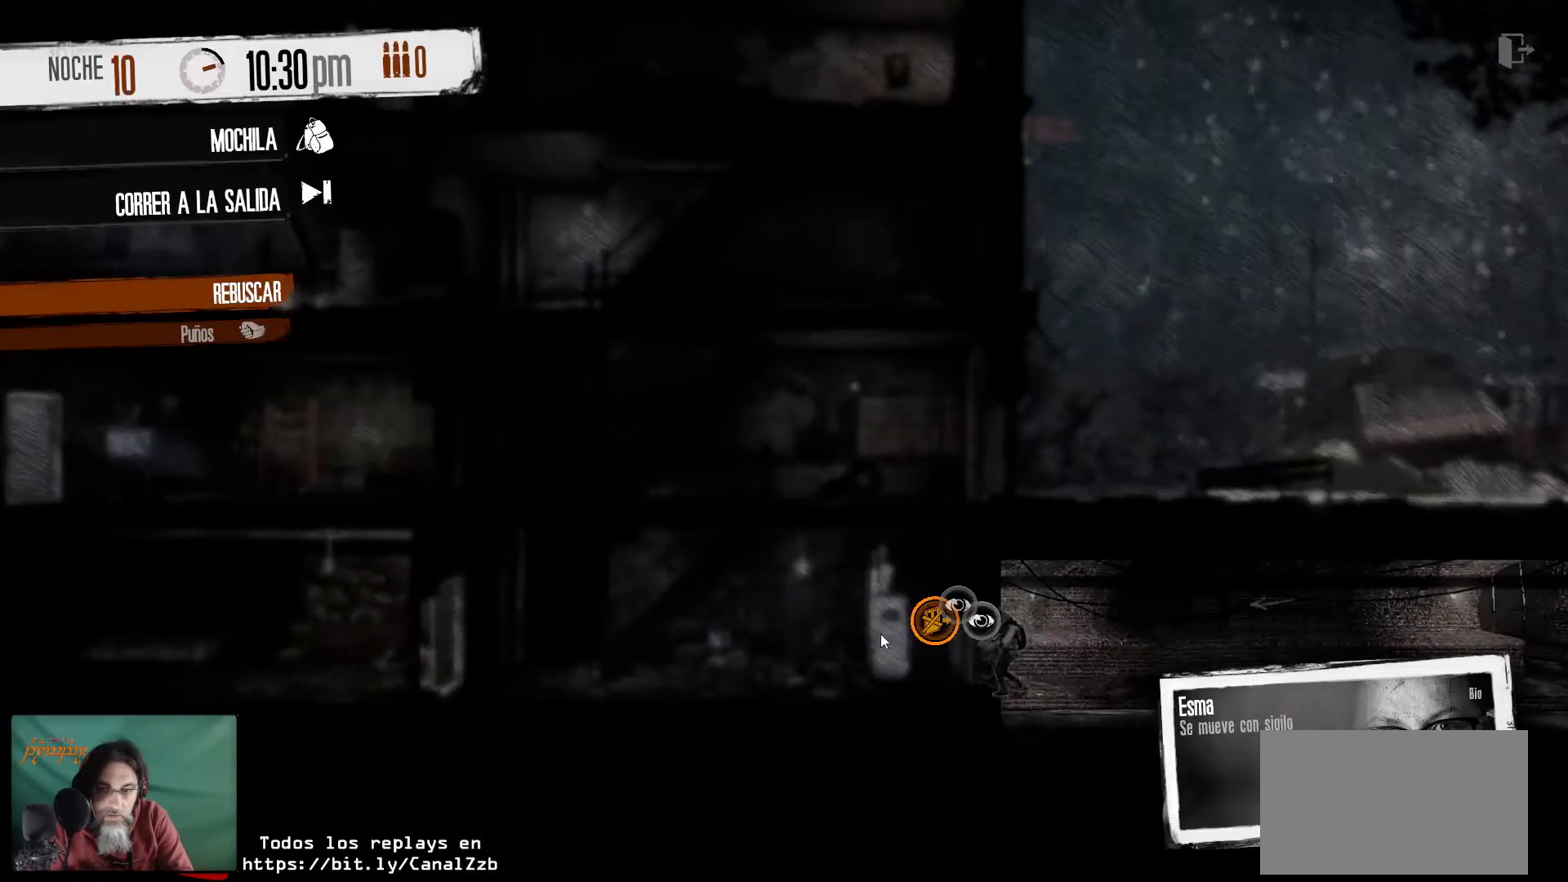
{"keys": [], "mouse": [], "mouse_move": "still", "events": []}
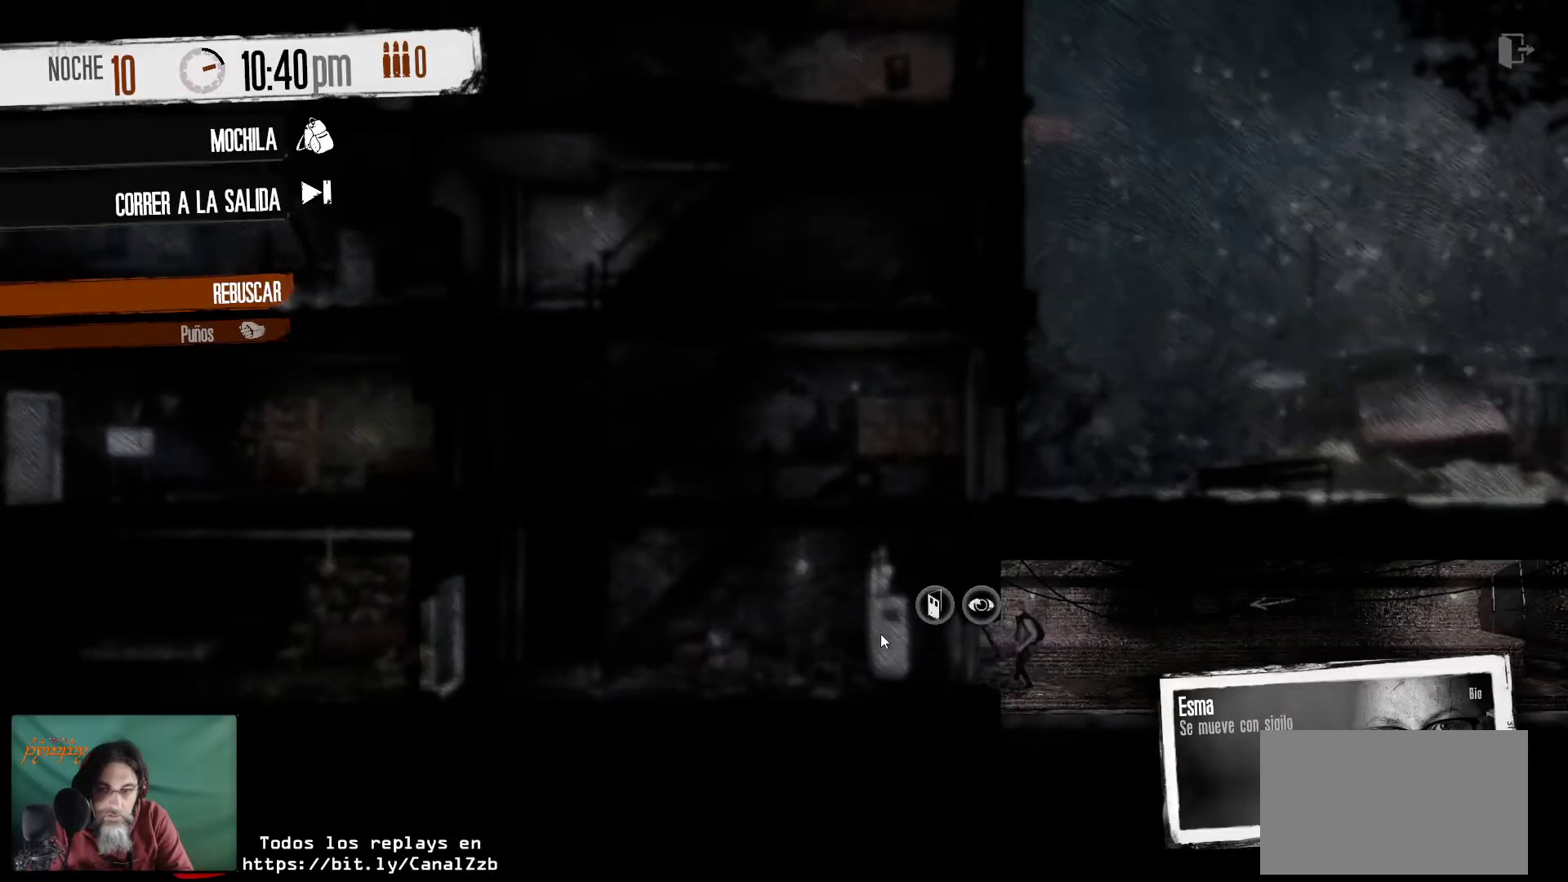
{"keys": [], "mouse": [], "mouse_move": "still", "events": [[284, "mouse_left", "down"], [484, "mouse_left", "up"]]}
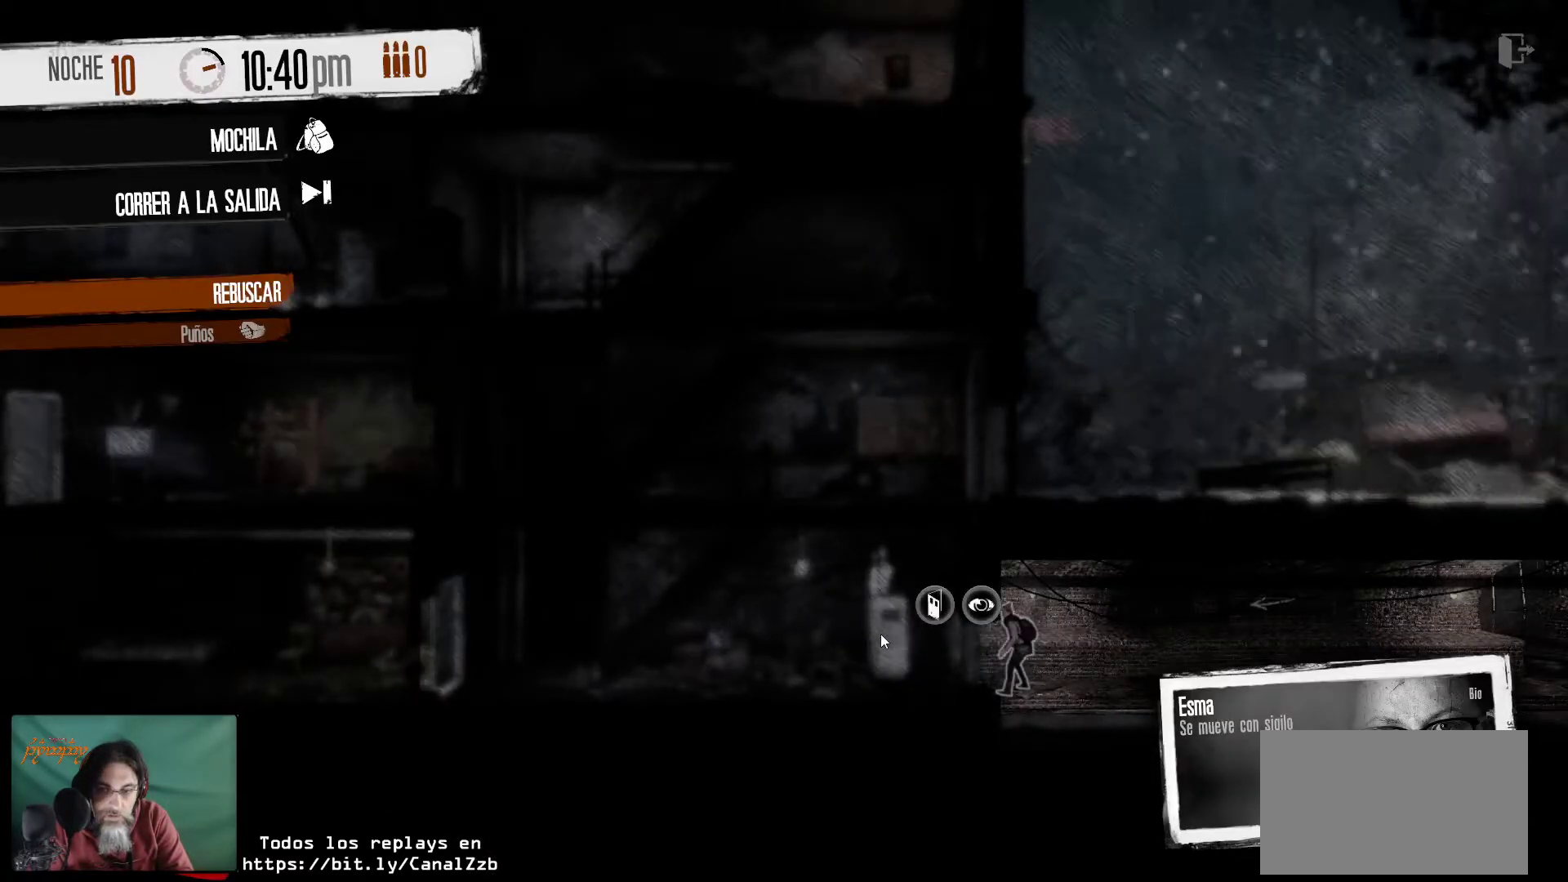
{"keys": [], "mouse": [], "mouse_move": "still", "events": []}
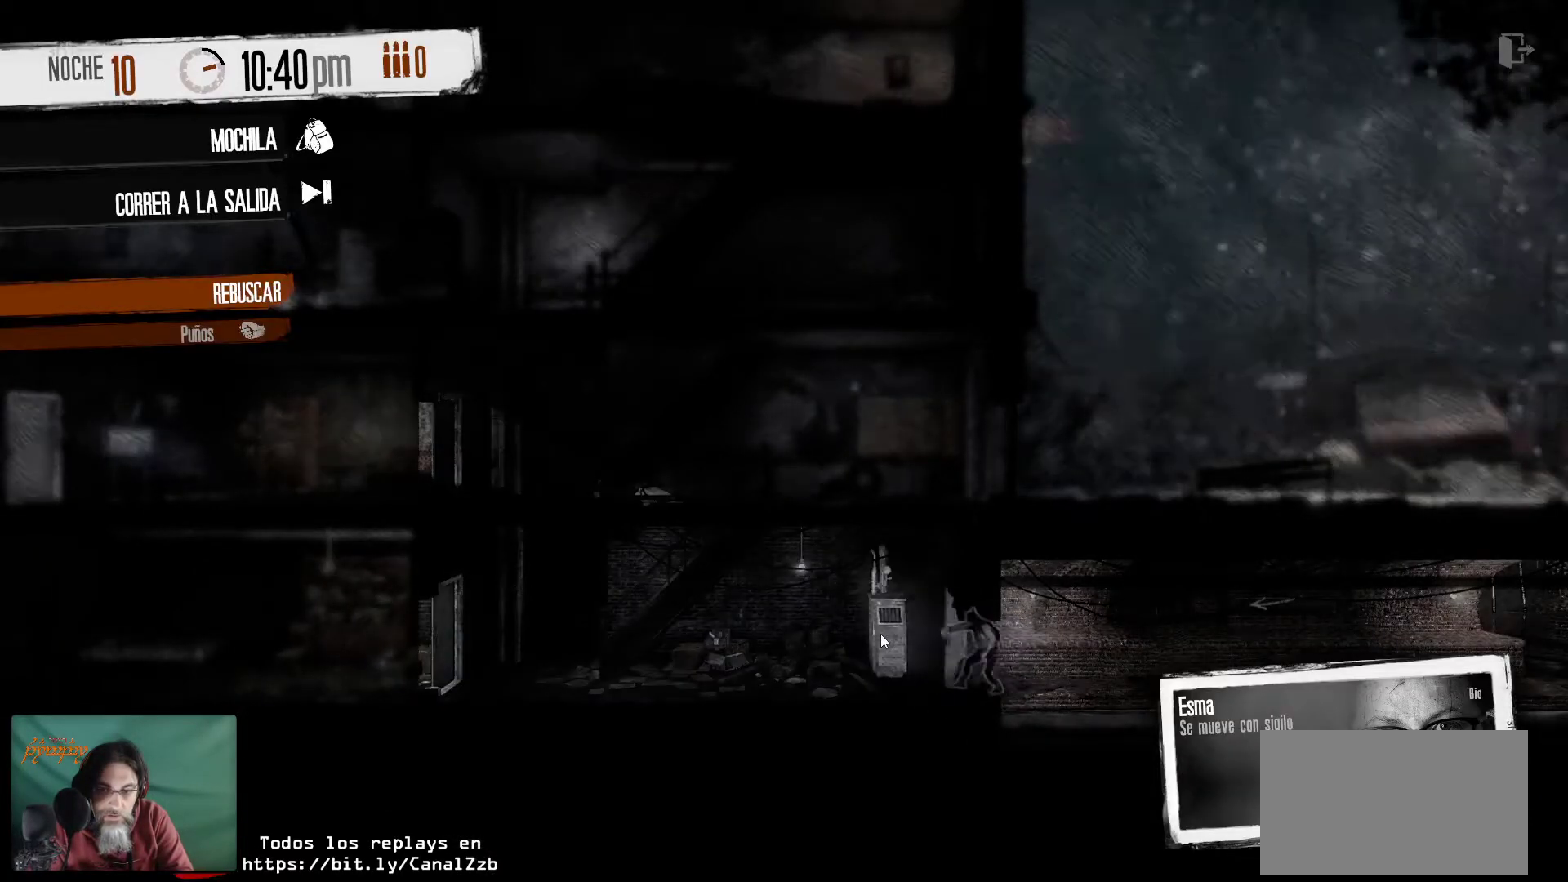
{"keys": [], "mouse": [], "mouse_move": "still", "events": []}
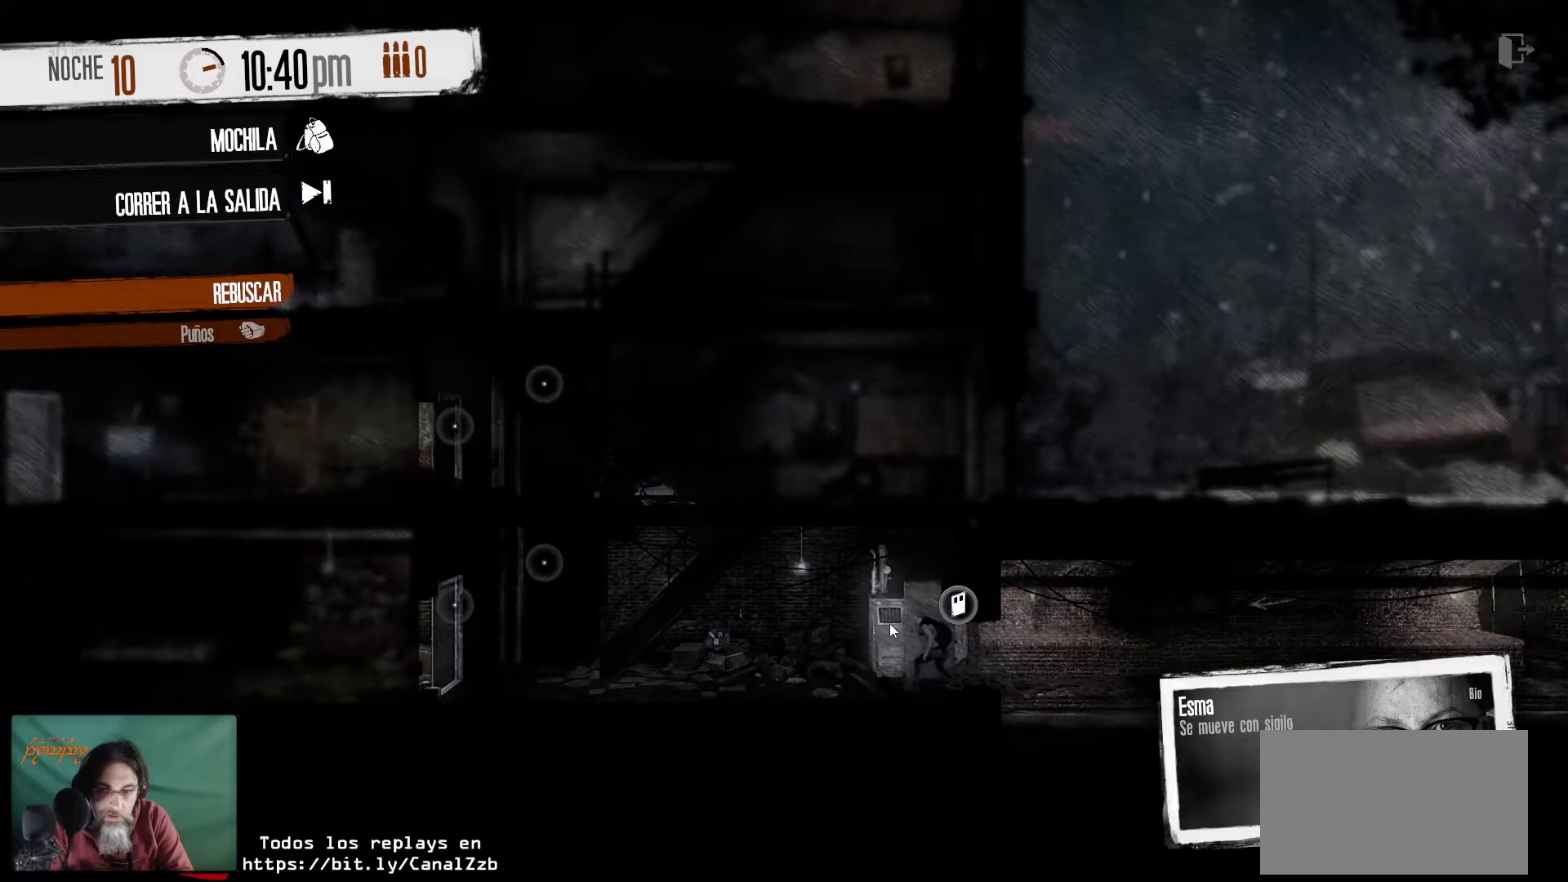
{"keys": [], "mouse": [], "mouse_move": "left", "events": []}
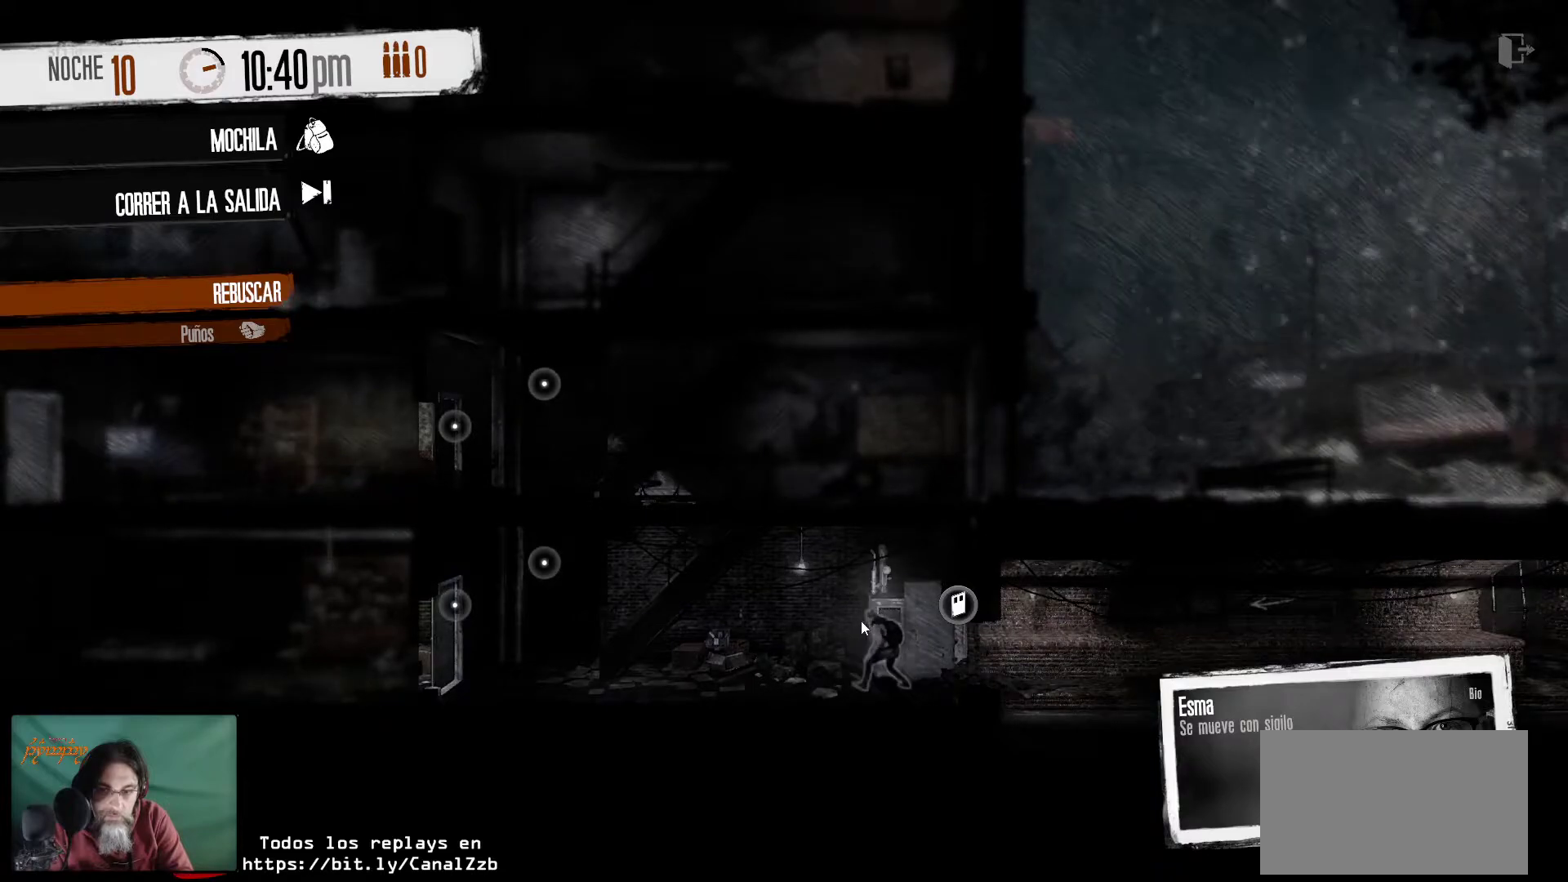
{"keys": [], "mouse": [], "mouse_move": "left", "events": []}
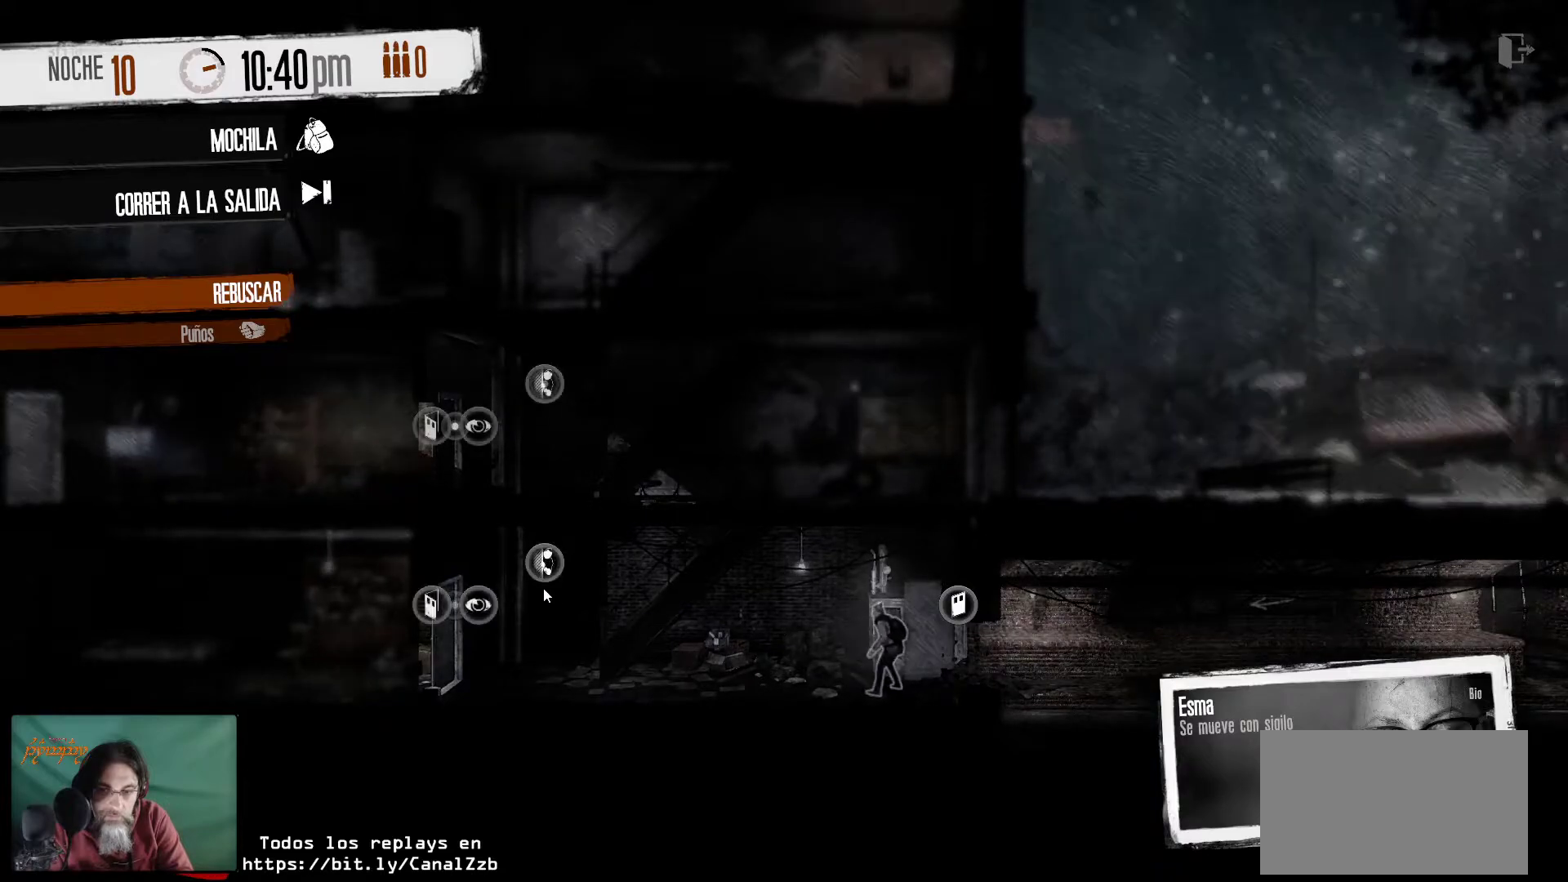
{"keys": [], "mouse": [], "mouse_move": "still", "events": []}
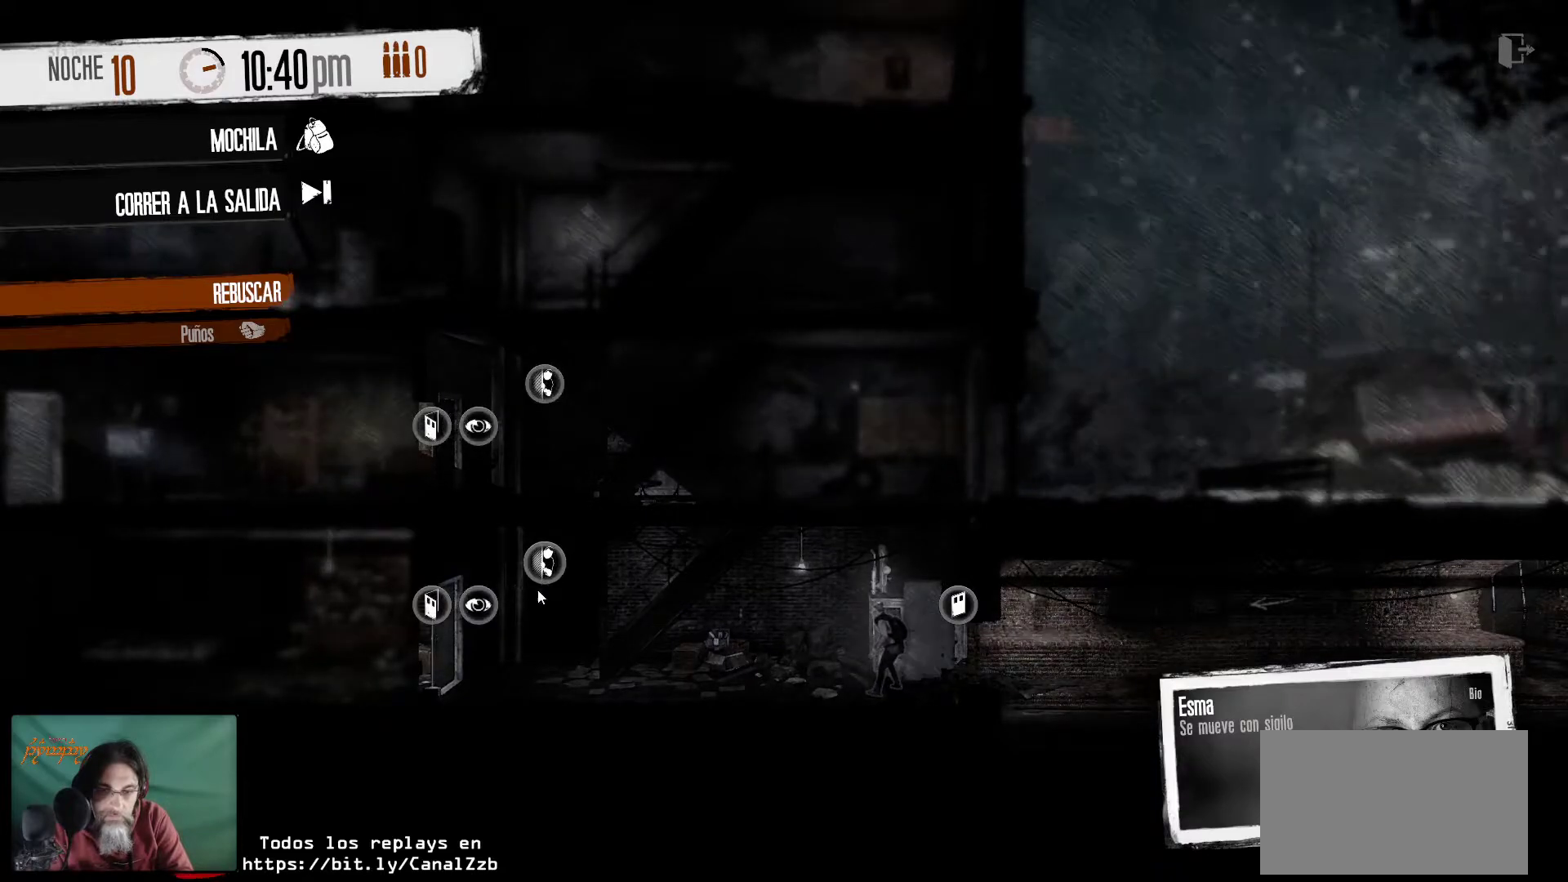
{"keys": [], "mouse": [], "mouse_move": "still", "events": []}
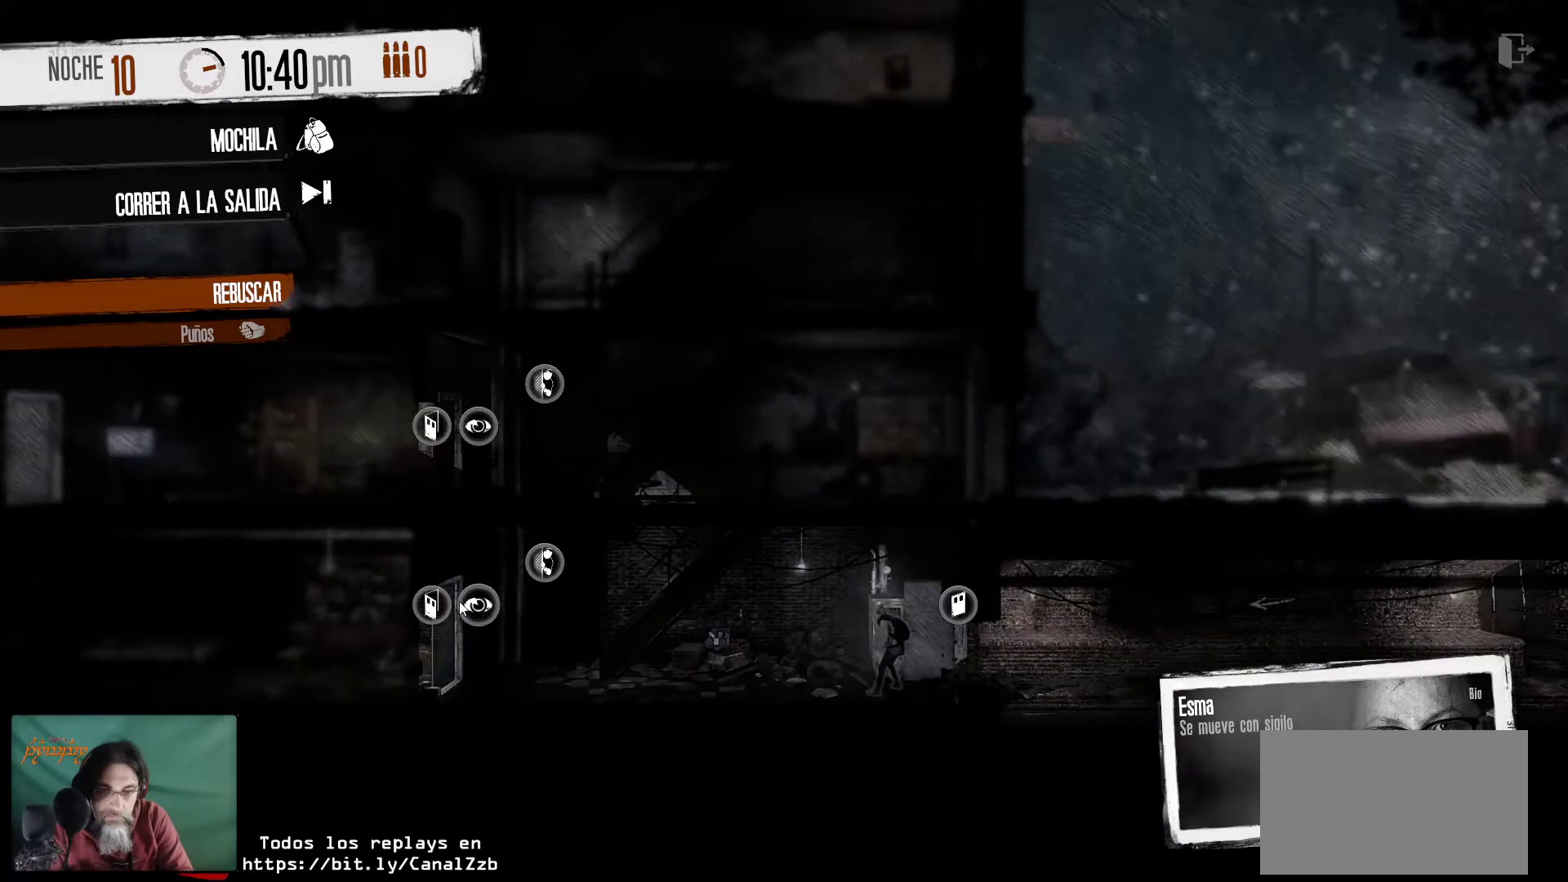
{"keys": [], "mouse": [], "mouse_move": "still", "events": [[67, "mouse_left", "down"], [200, "mouse_left", "up"]]}
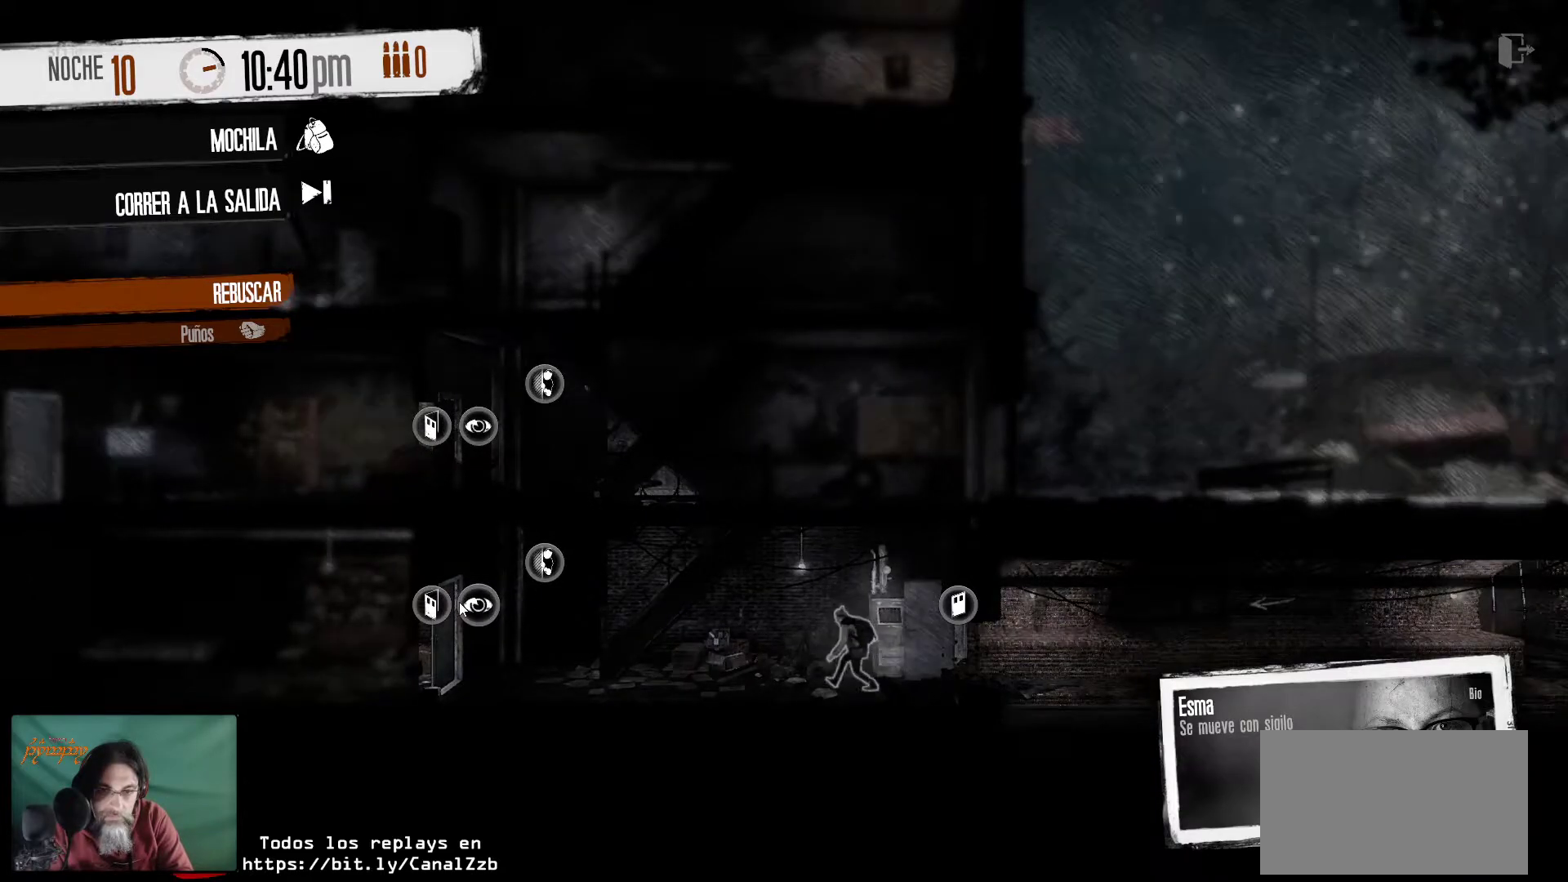
{"keys": [], "mouse": [], "mouse_move": "right", "events": []}
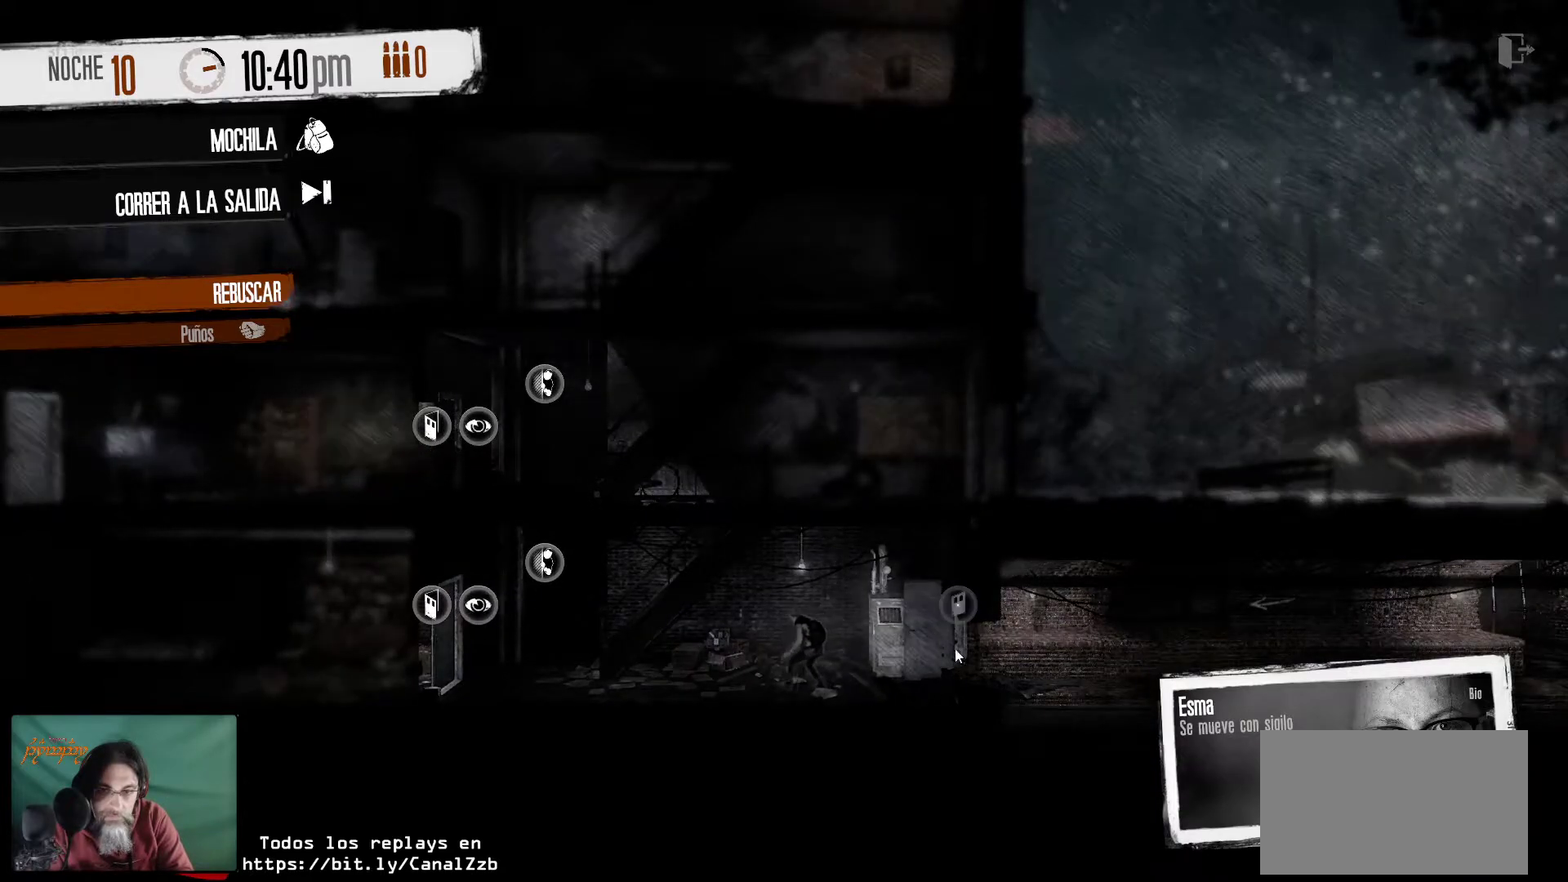
{"keys": [], "mouse": [], "mouse_move": "left", "events": []}
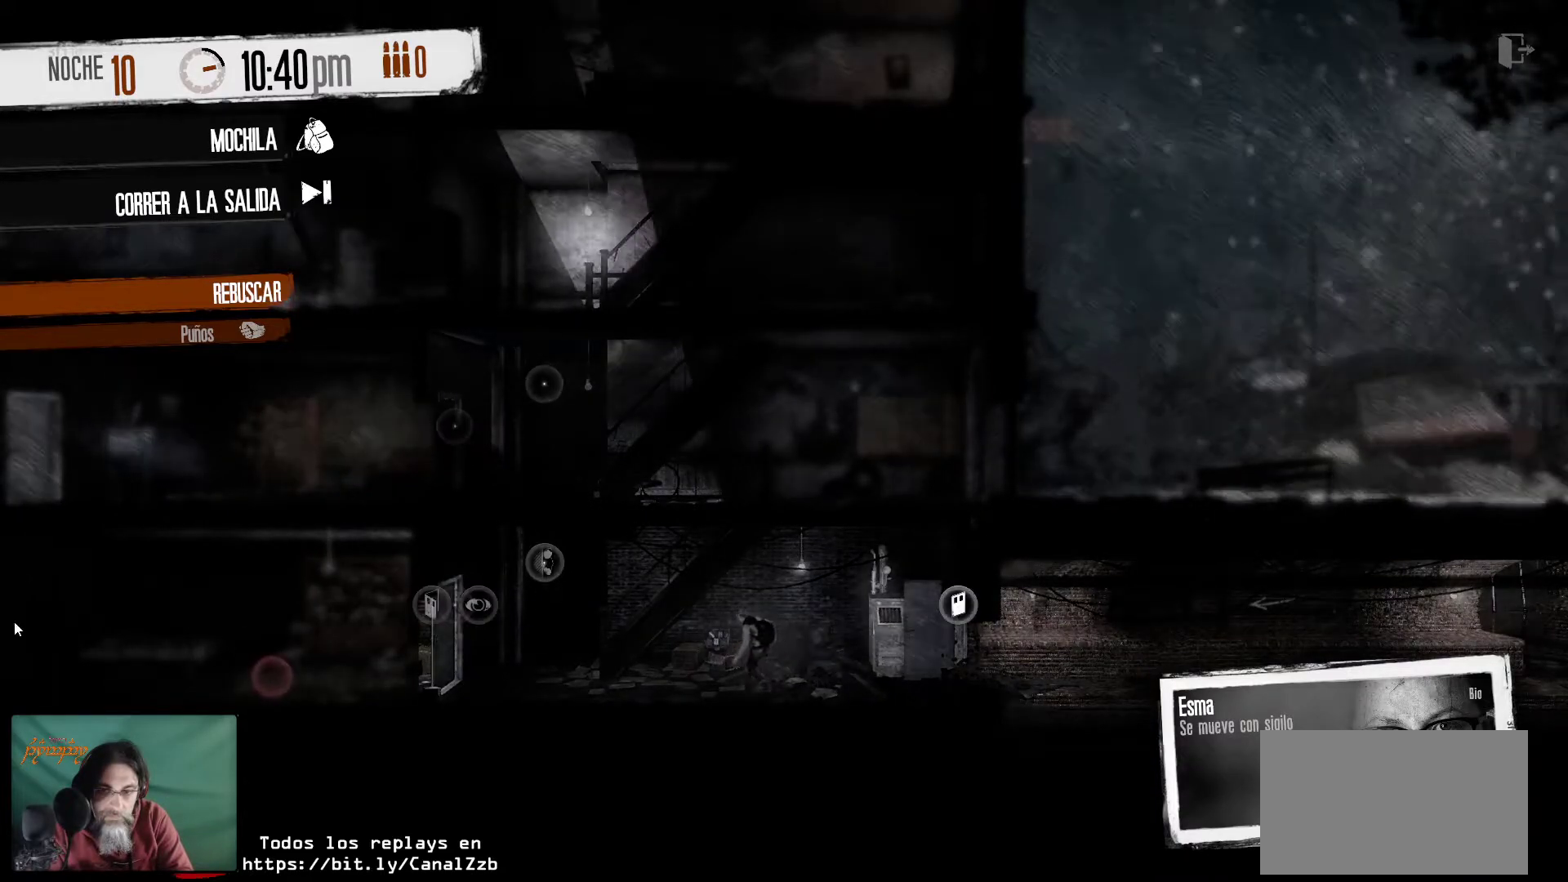
{"keys": [], "mouse": [], "mouse_move": "right", "events": []}
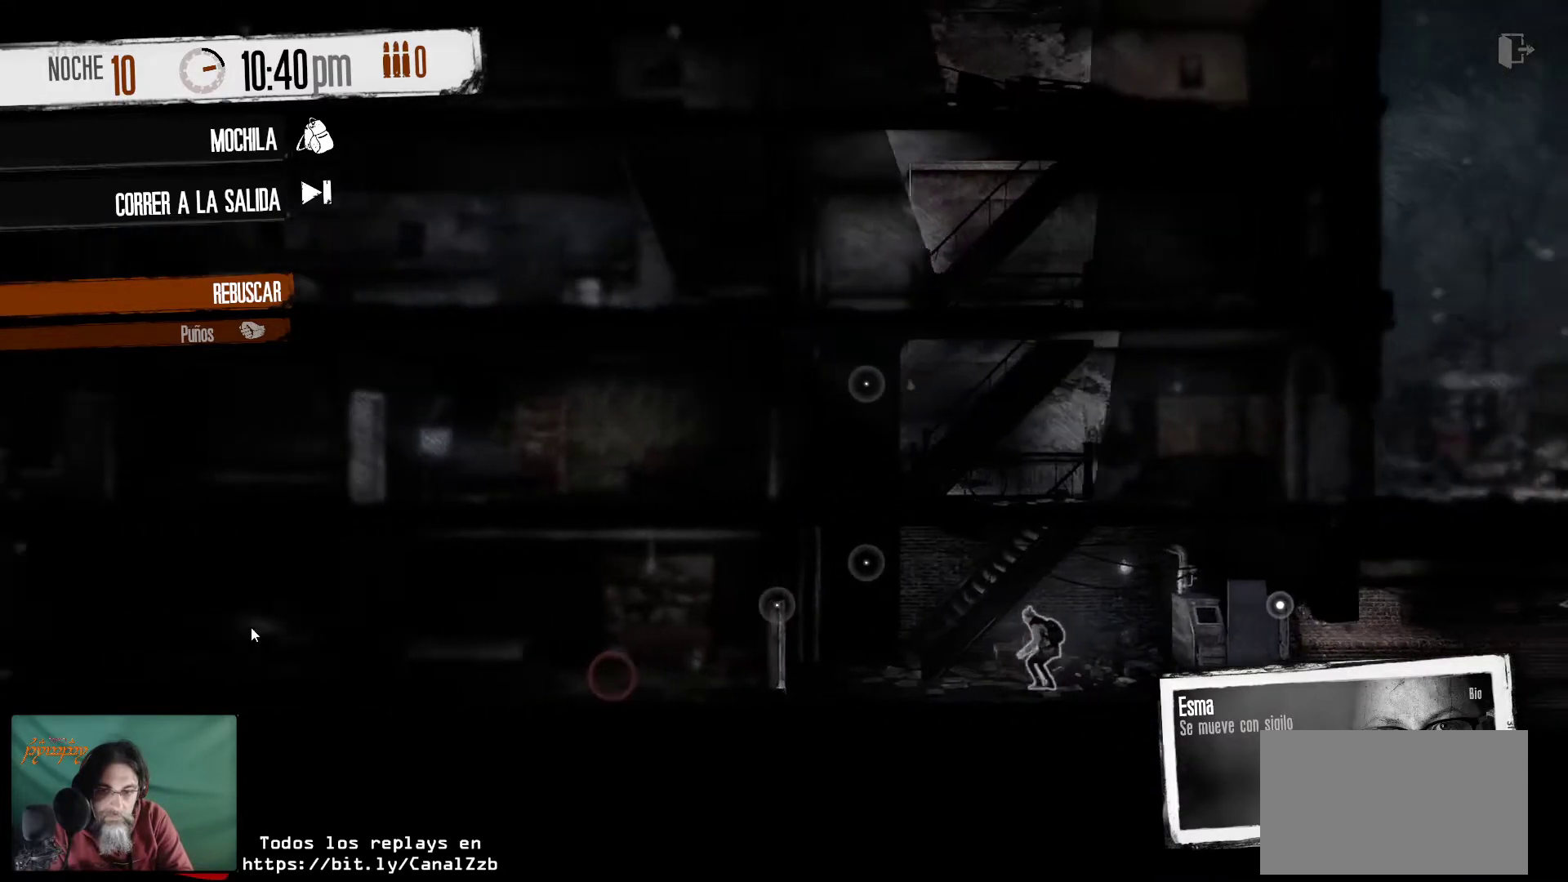
{"keys": [], "mouse": [], "mouse_move": "right", "events": []}
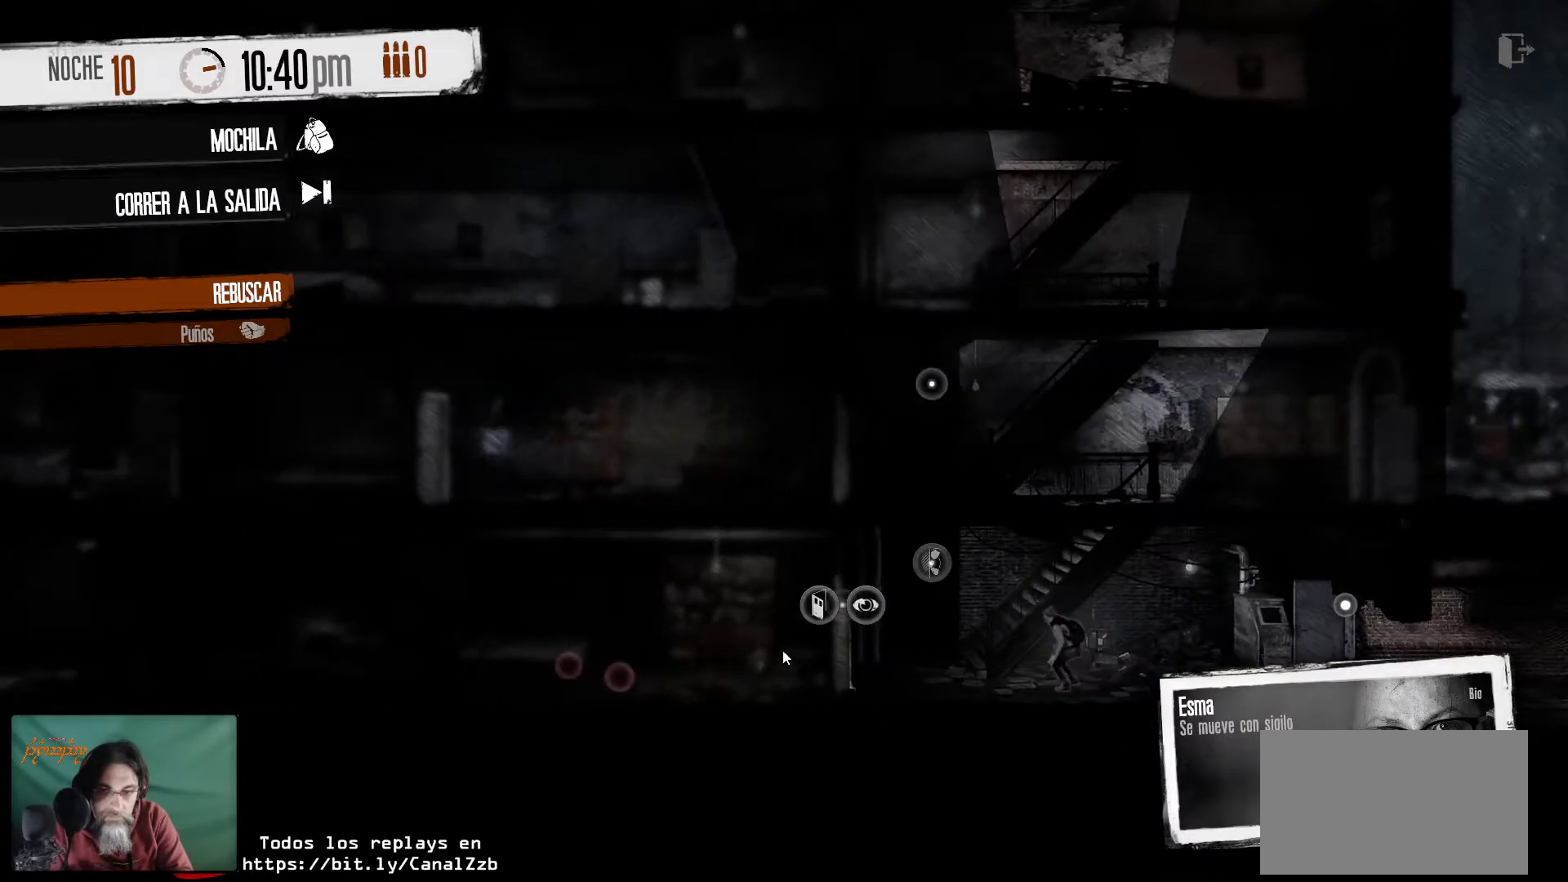
{"keys": [], "mouse": [], "mouse_move": "still", "events": []}
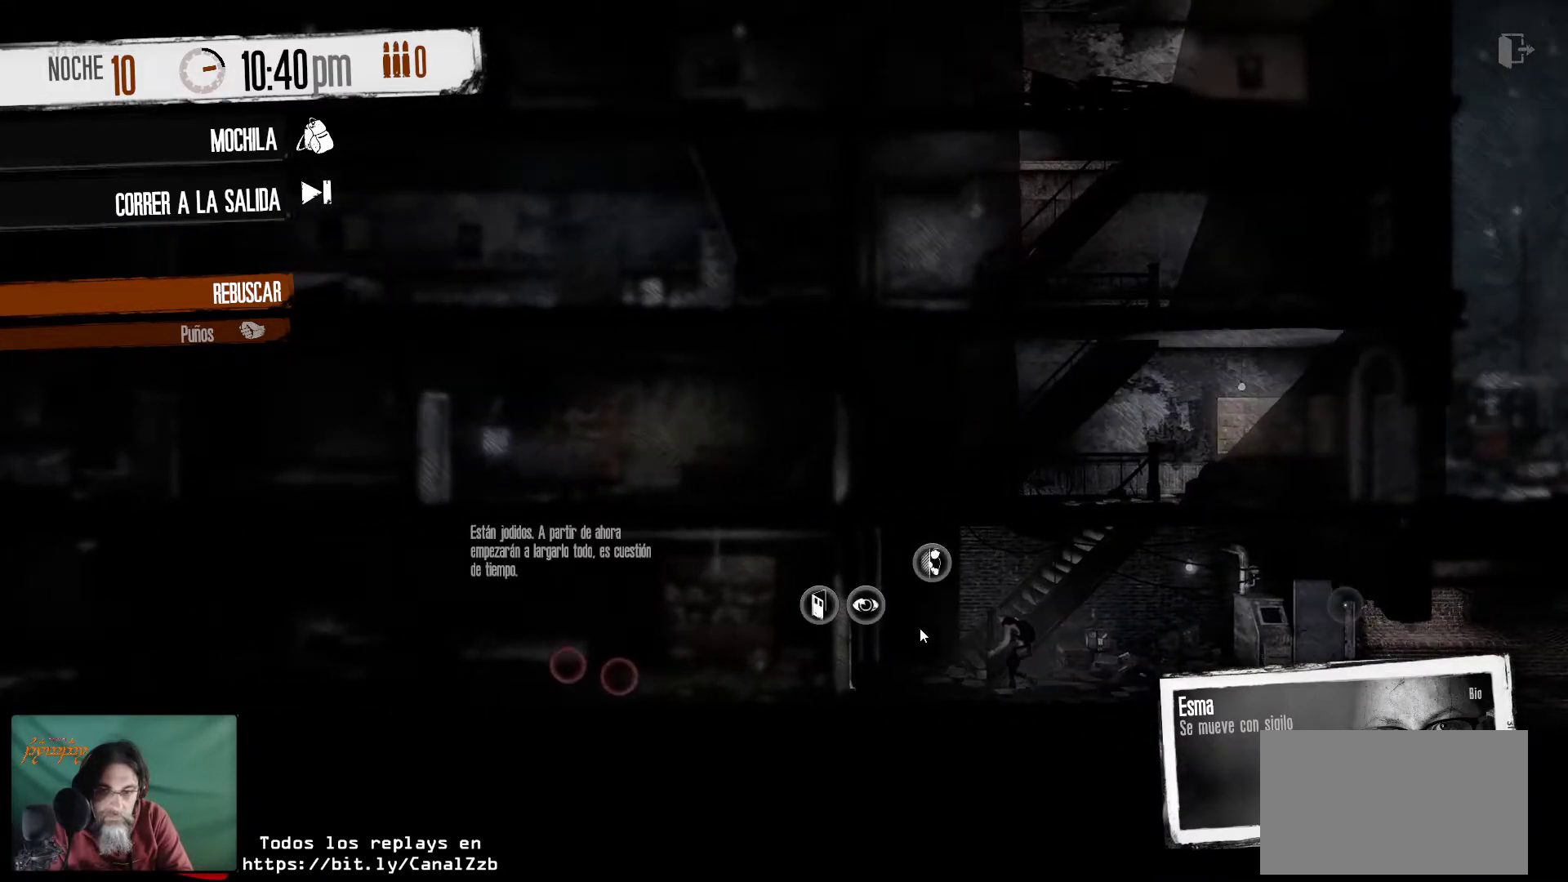
{"keys": [], "mouse": [], "mouse_move": "up-left", "events": []}
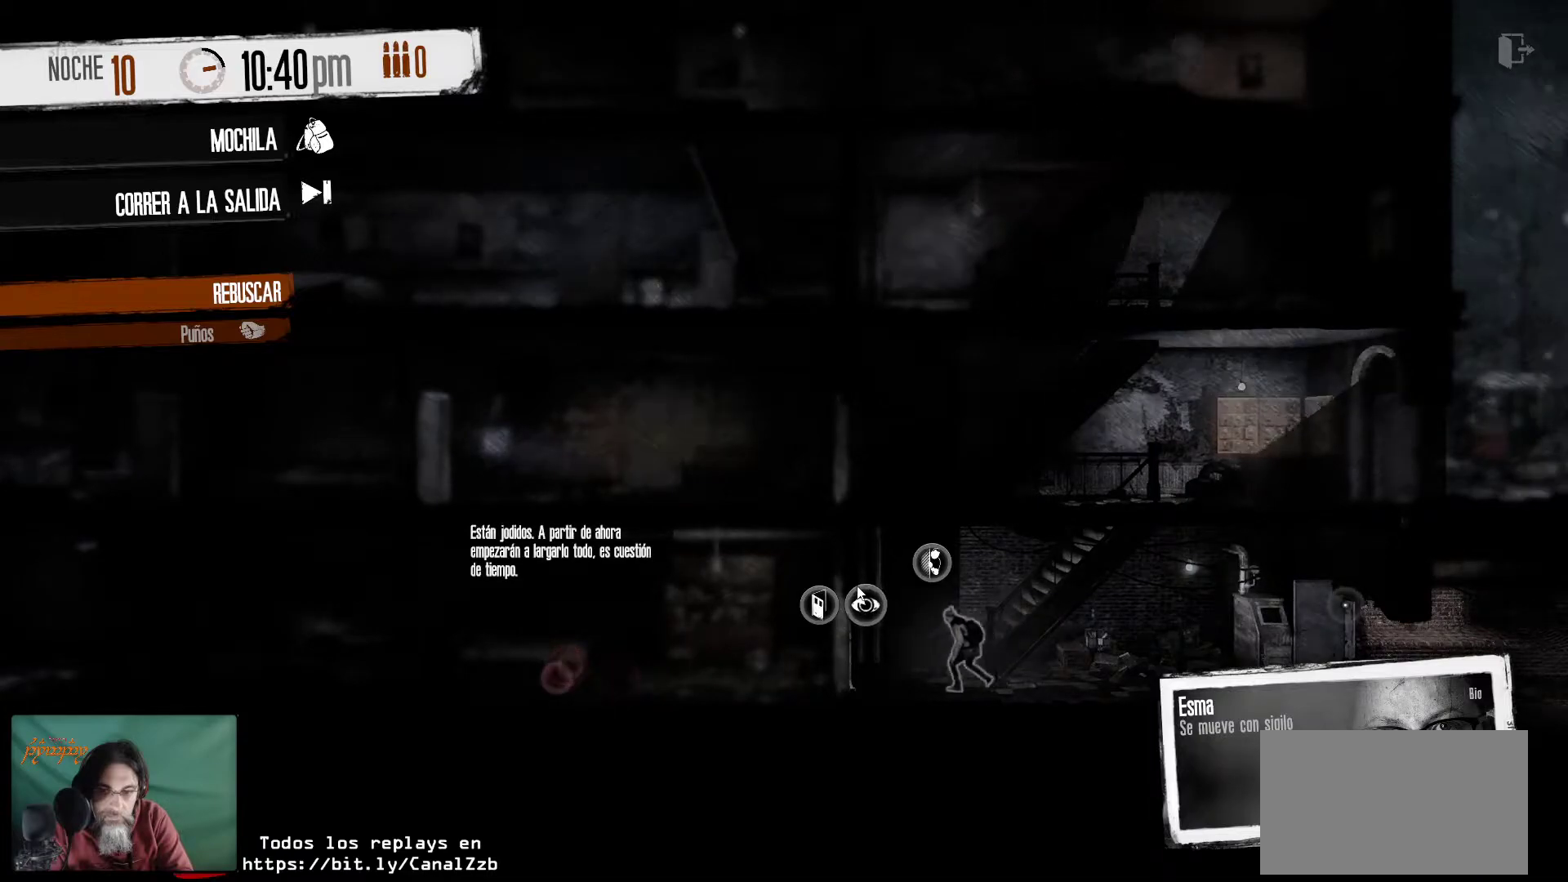
{"keys": [], "mouse": [], "mouse_move": "still", "events": []}
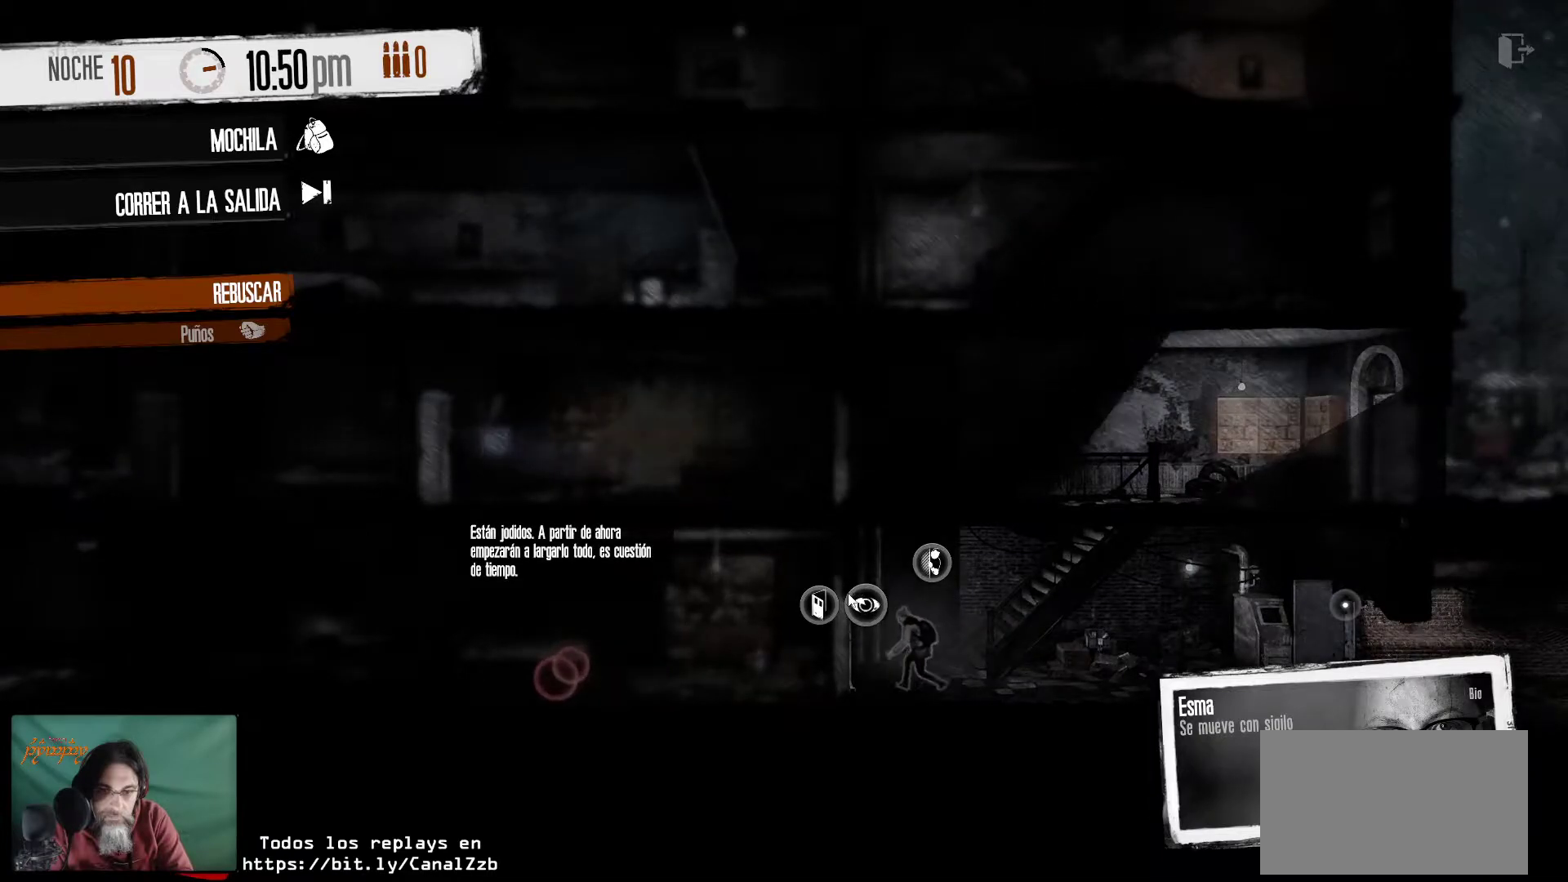
{"keys": [], "mouse": [], "mouse_move": "still", "events": []}
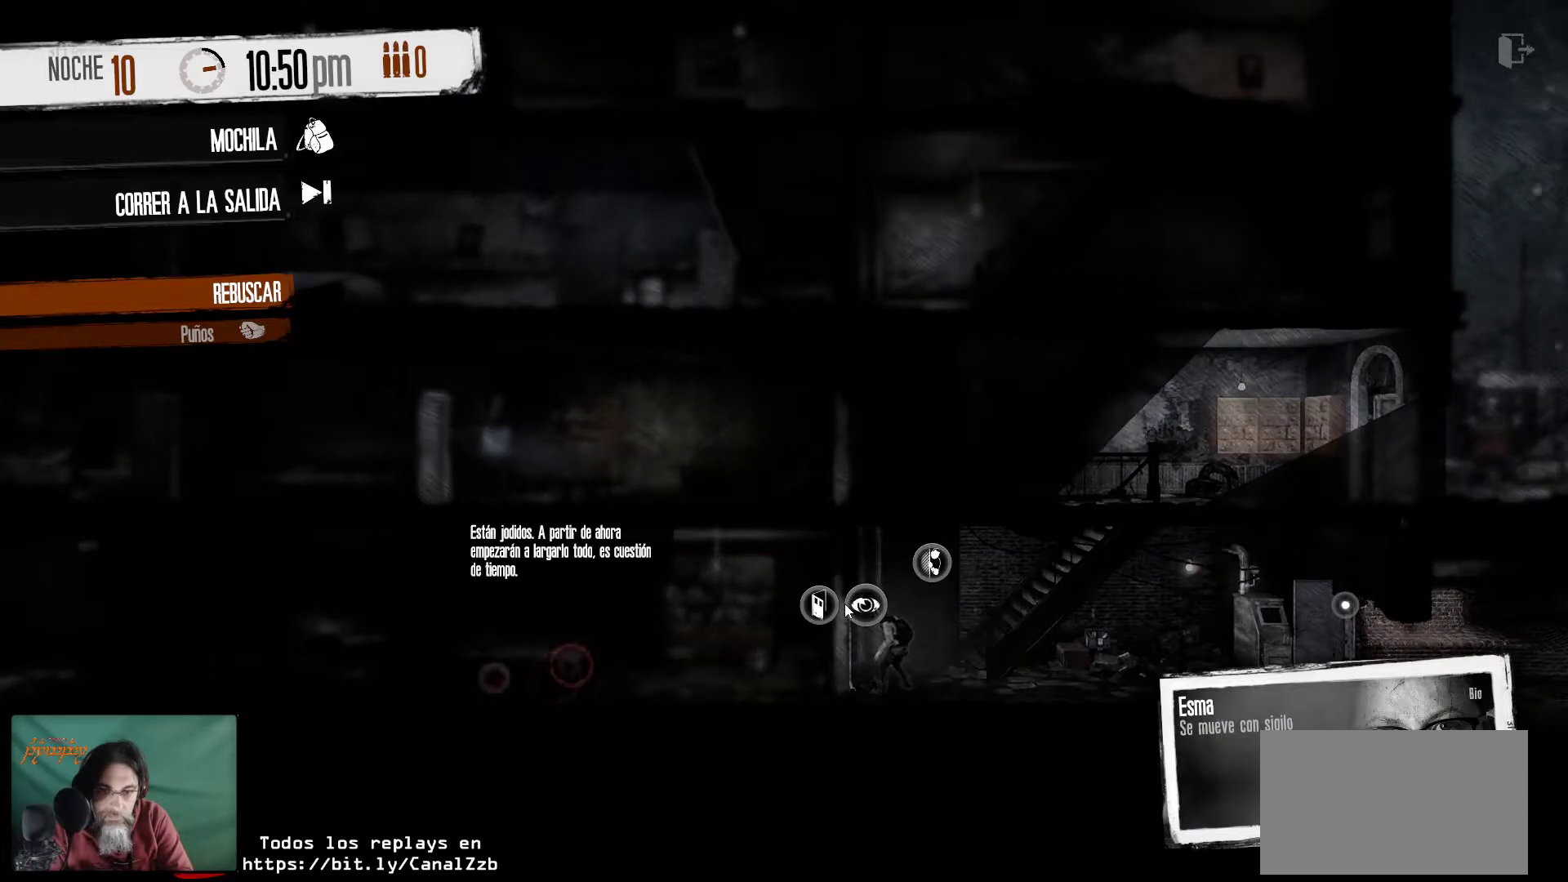
{"keys": [], "mouse": [], "mouse_move": "left", "events": []}
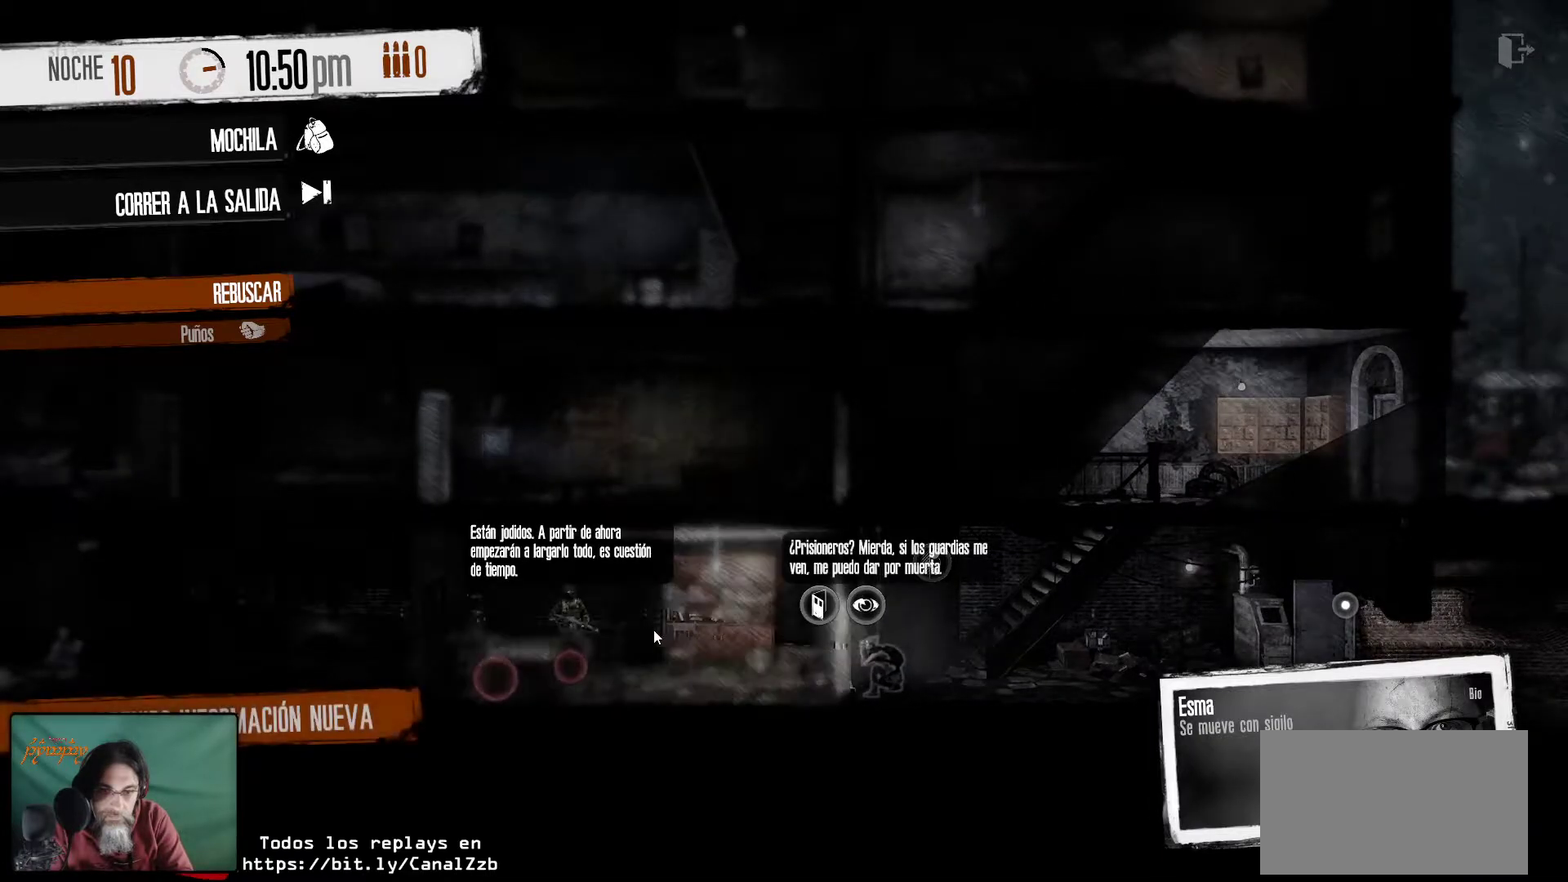
{"keys": [], "mouse": [], "mouse_move": "still", "events": []}
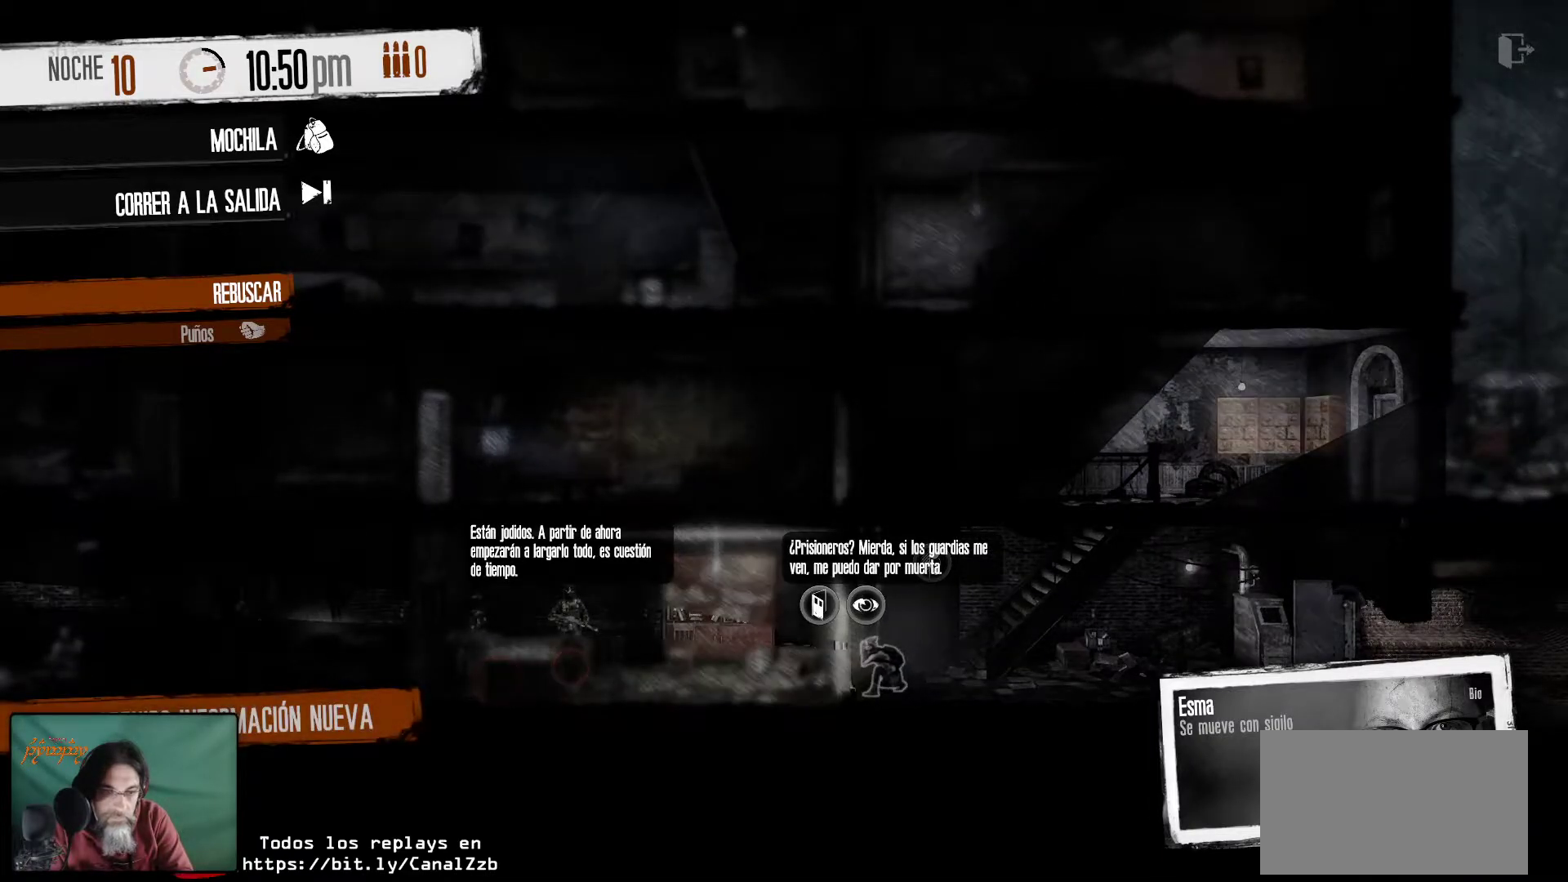
{"keys": [], "mouse": [], "mouse_move": "still", "events": []}
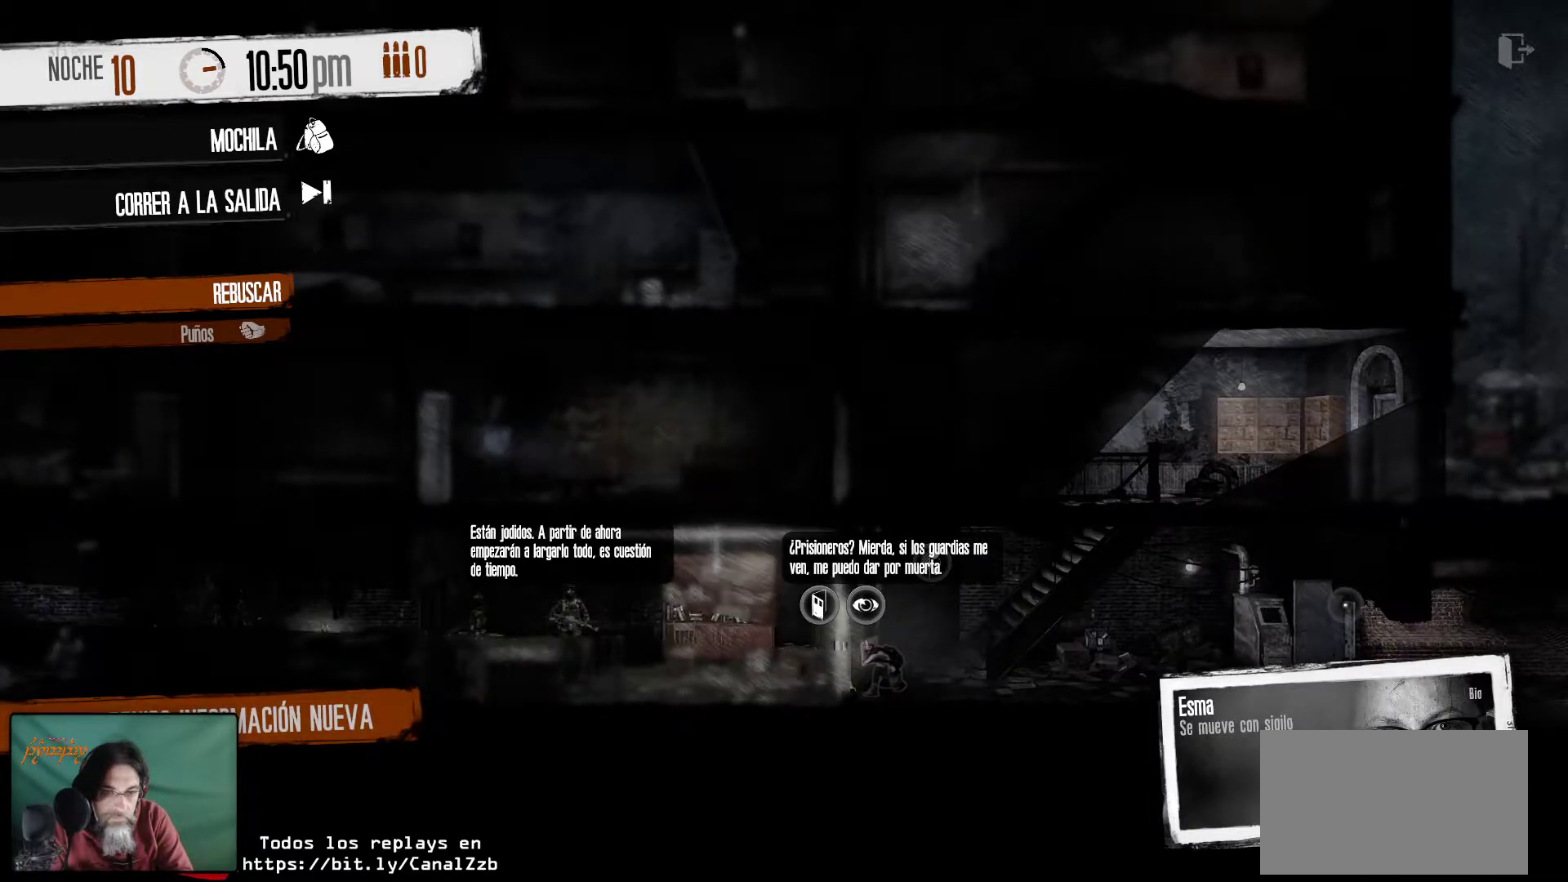
{"keys": [], "mouse": [], "mouse_move": "right", "events": []}
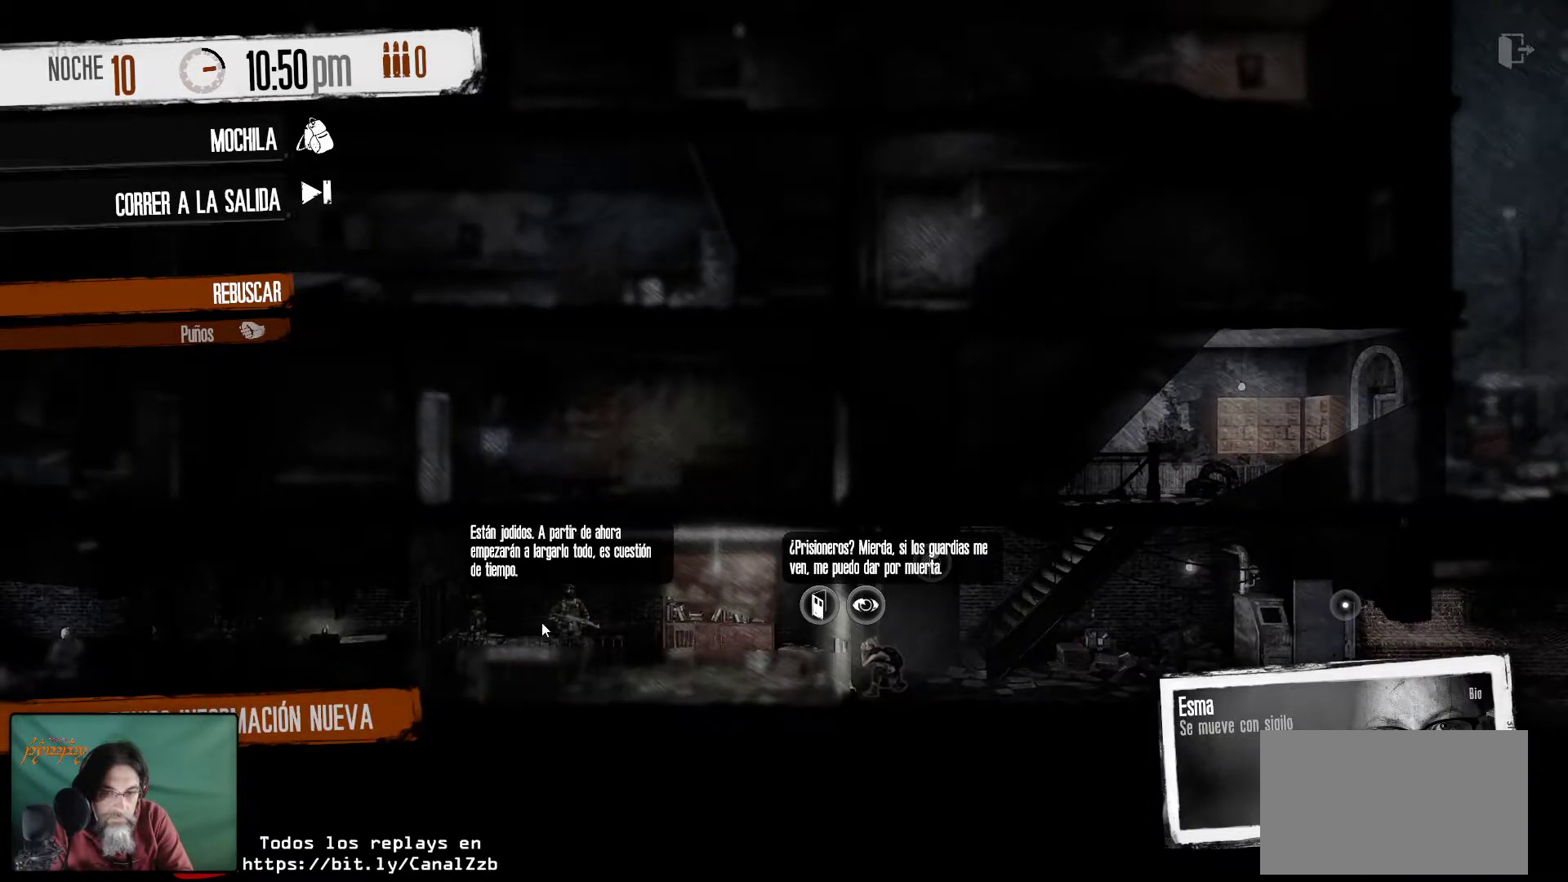
{"keys": [], "mouse": [], "mouse_move": "still", "events": []}